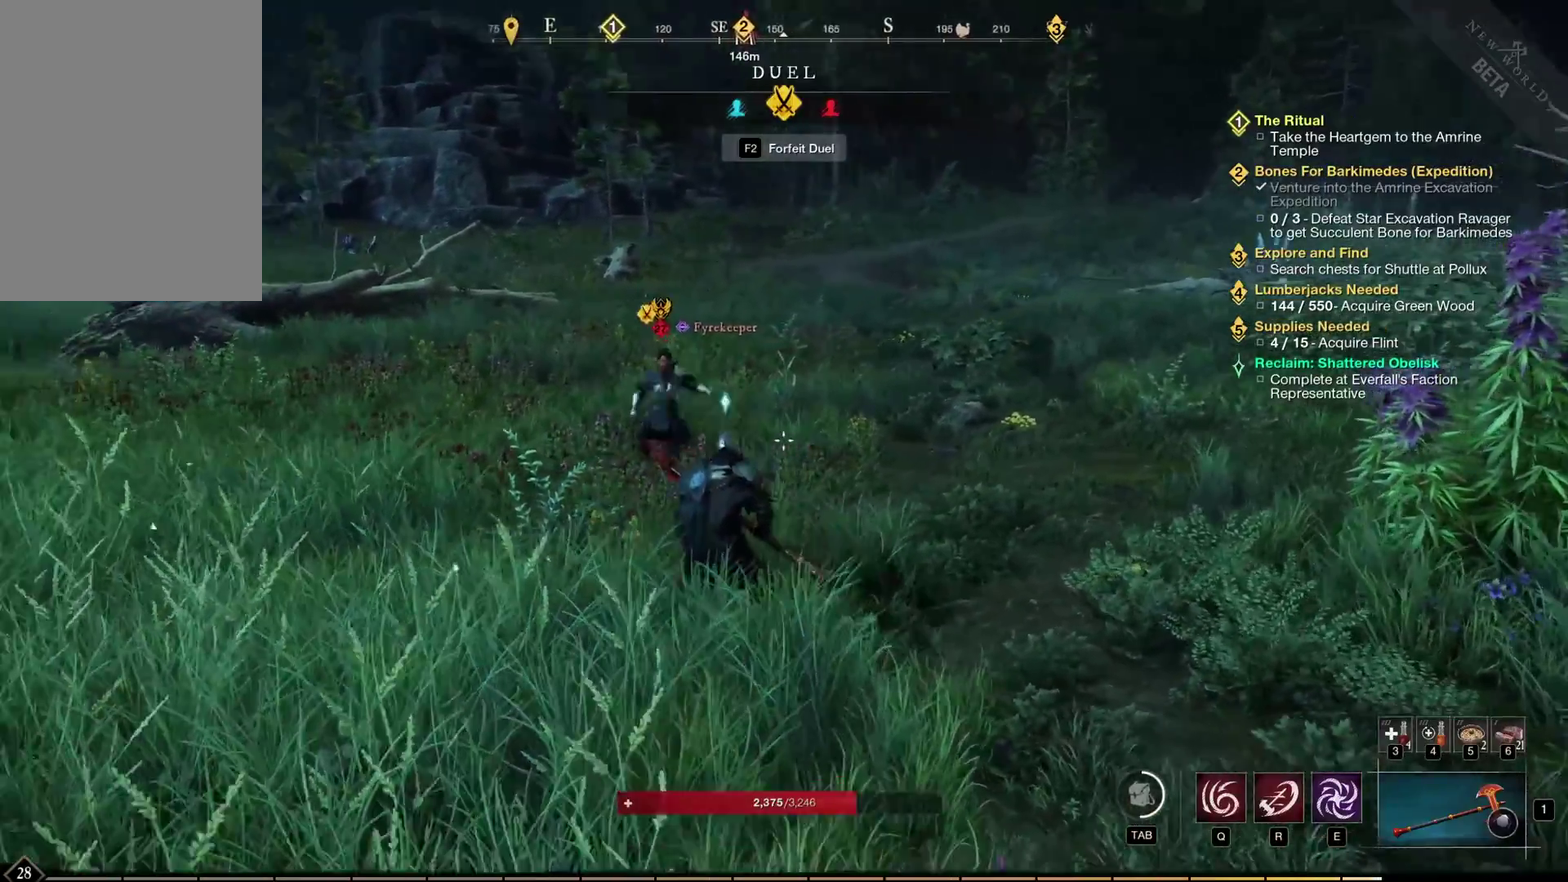
Gameplay with a controller (Xbox layout); each line is a JSON object with the inputs held at the frame after it (dt_ms = milliseconds from this image to that frame). "events" lists button and stick changes between this image and that frame as [ms after this image, input, new state], when the widget could be followed in between. Not read: L2 L3 R3 other_buttons.
{"dt_ms": 400, "buttons": [], "left_stick": "down-left", "events": []}
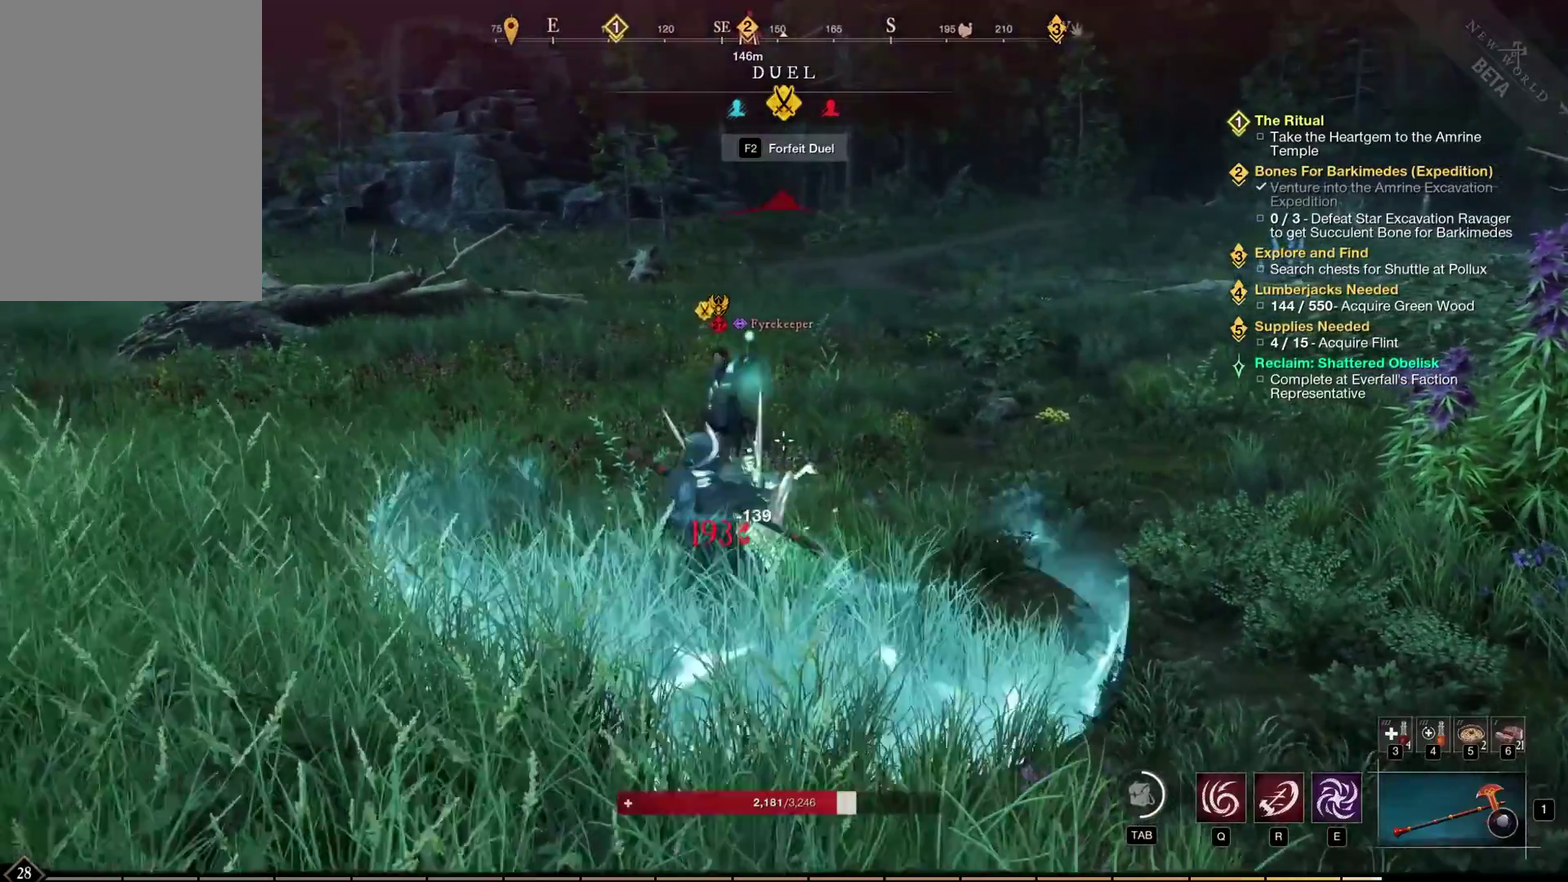
{"dt_ms": 500, "buttons": [], "left_stick": "center", "events": [[133, "left_stick", "left"], [450, "left_stick", "center"]]}
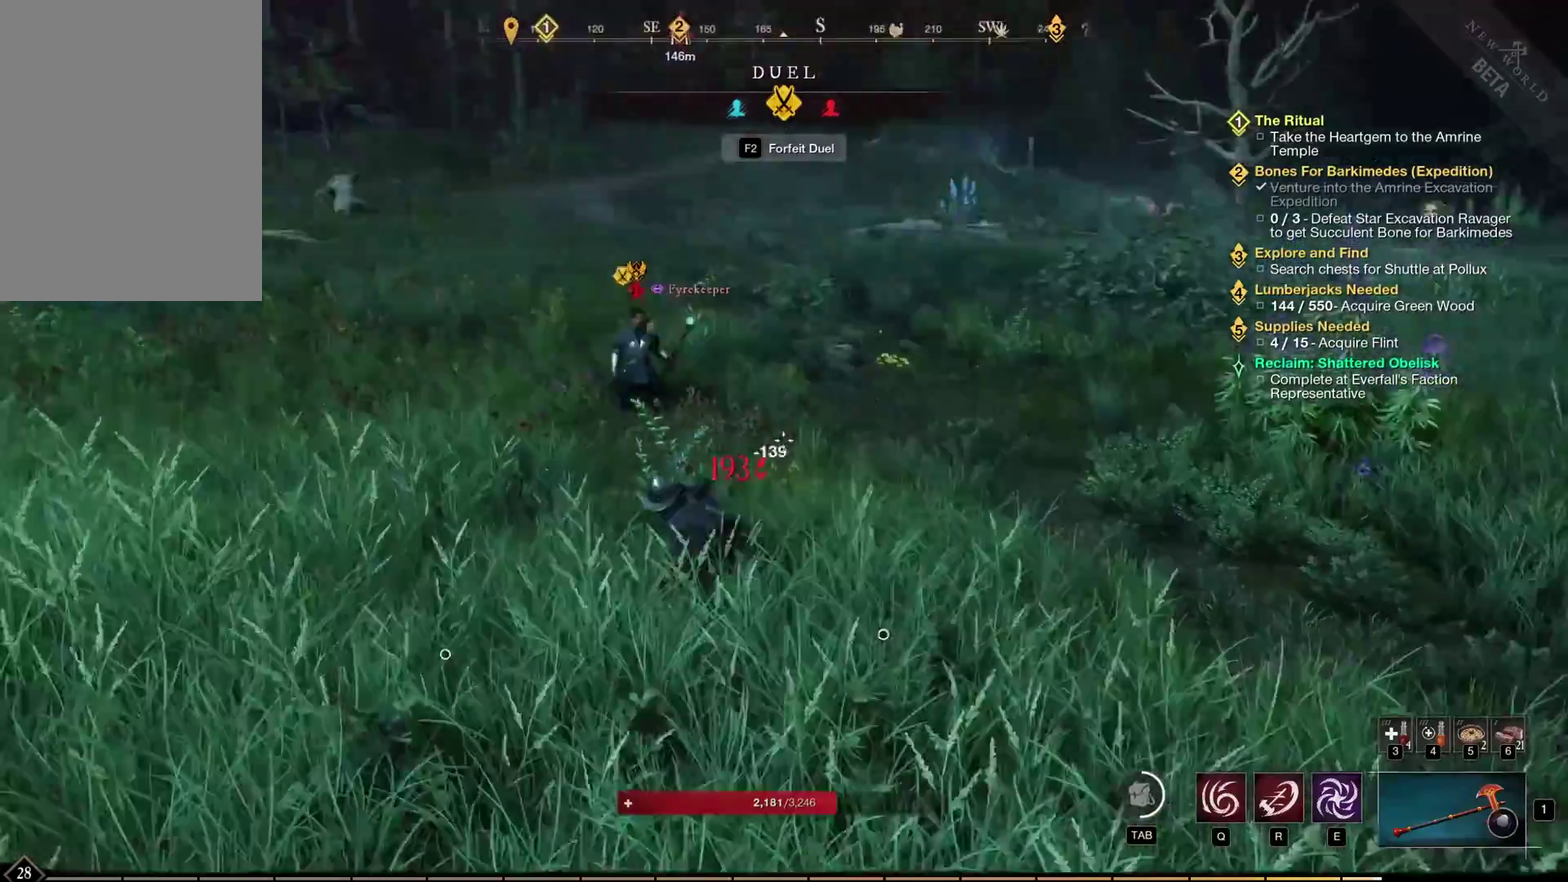
{"dt_ms": 600, "buttons": [], "left_stick": "center", "events": []}
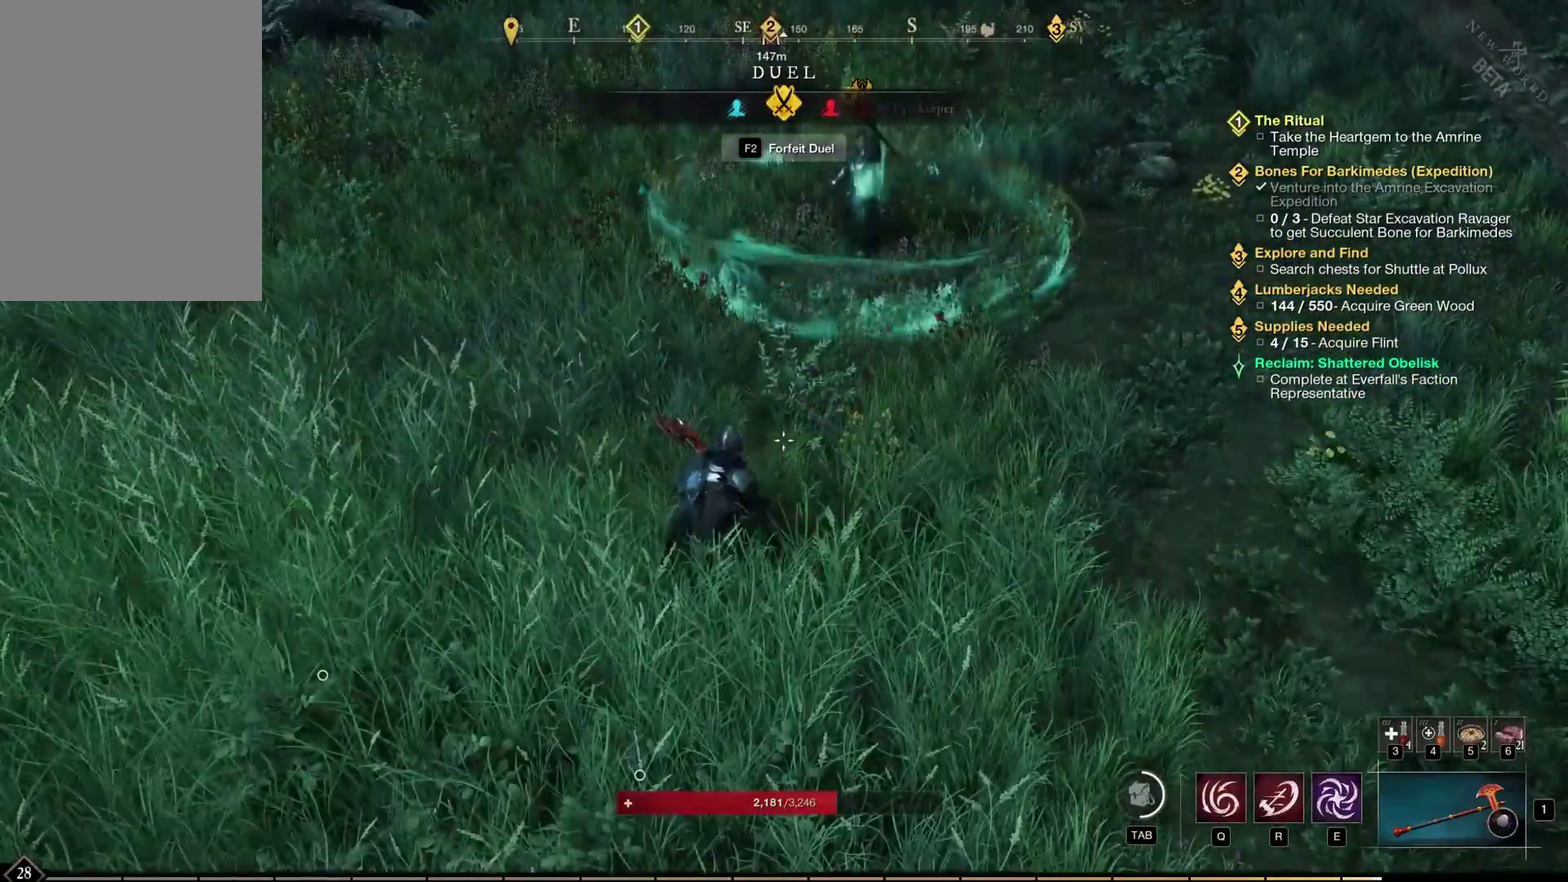
{"dt_ms": 500, "buttons": [], "left_stick": "center", "events": []}
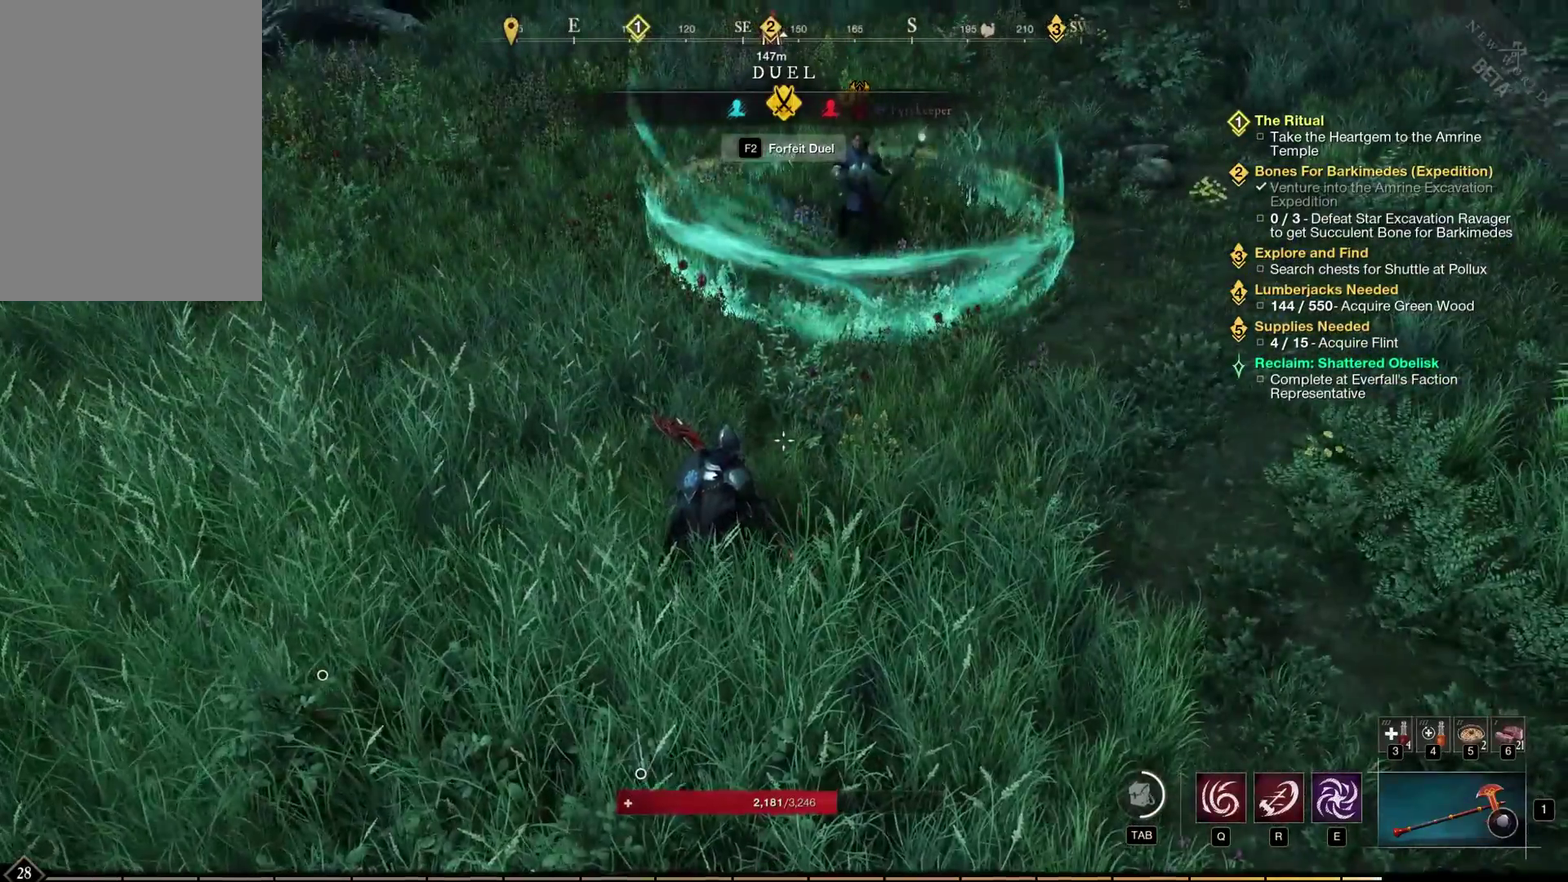
{"dt_ms": 300, "buttons": [], "left_stick": "center", "events": []}
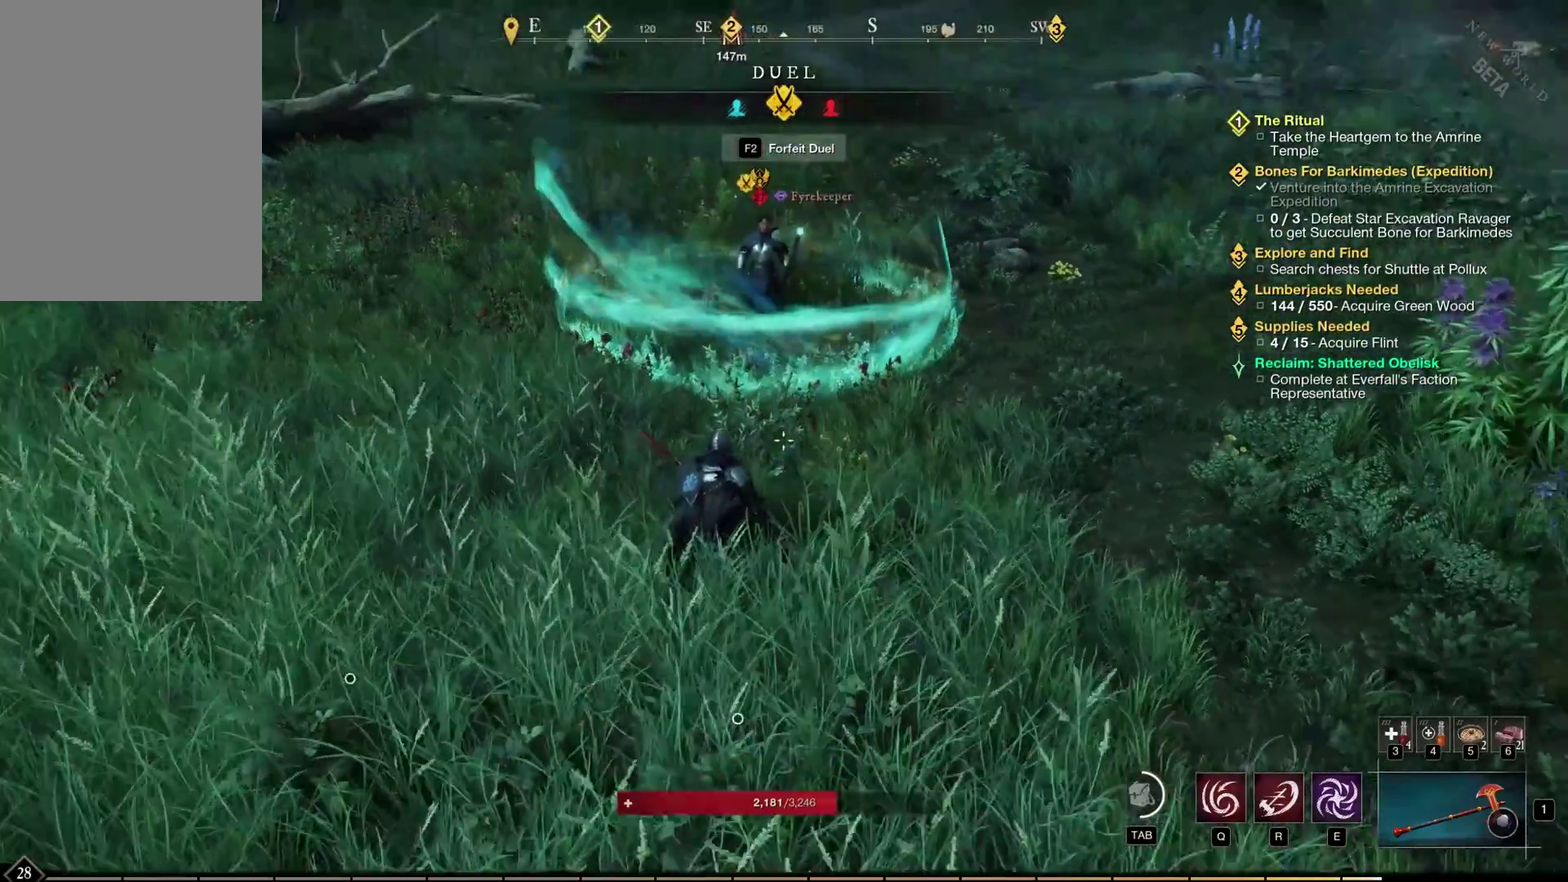
{"dt_ms": 400, "buttons": [], "left_stick": "up", "events": [[217, "left_stick", "up"]]}
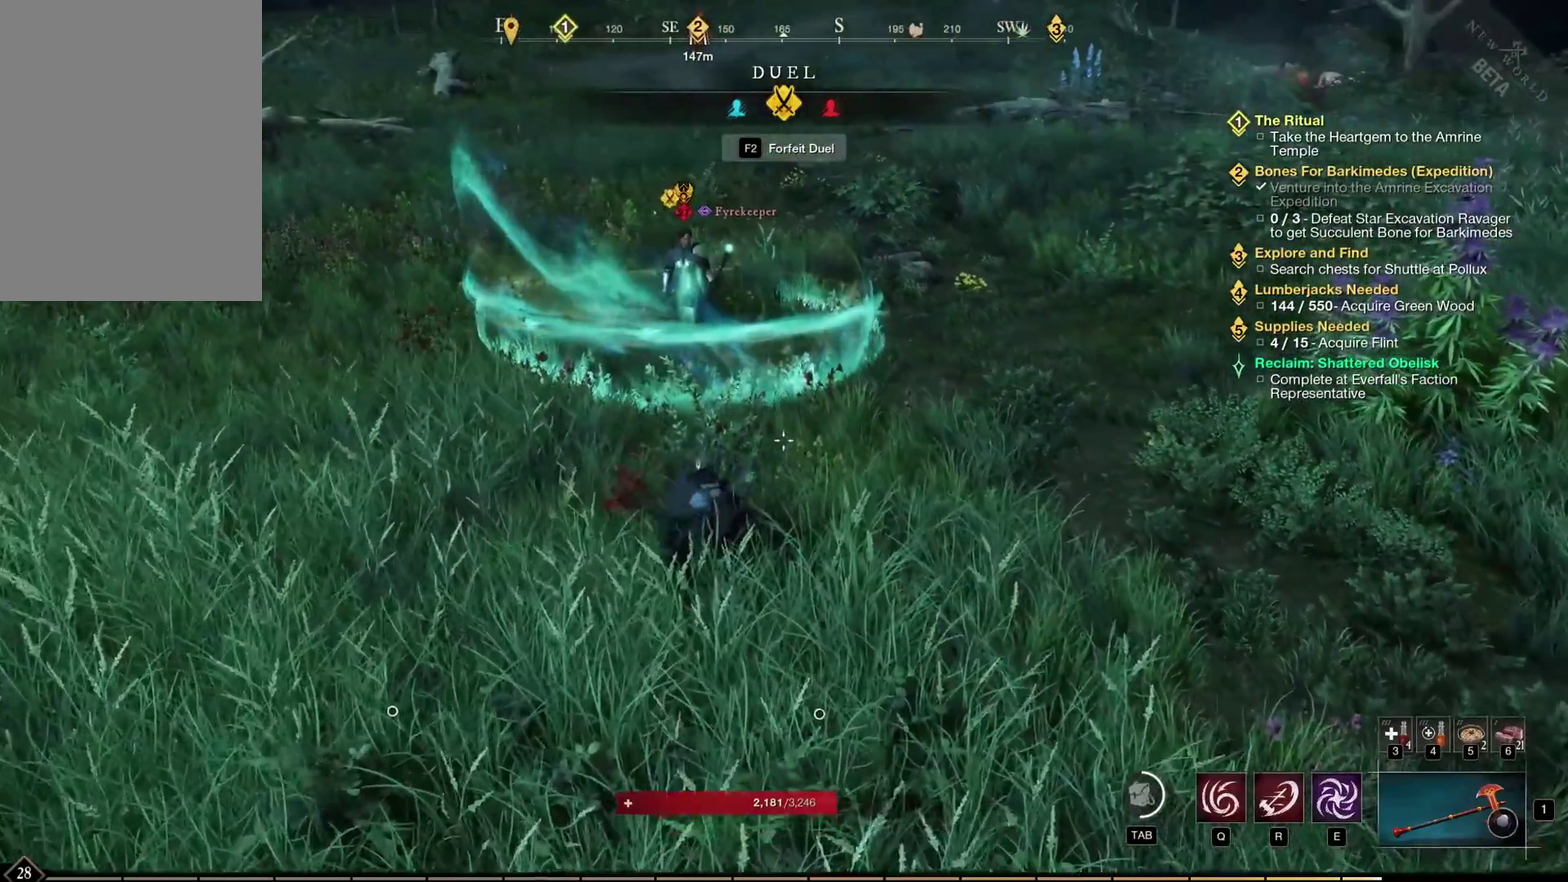
{"dt_ms": 500, "buttons": [], "left_stick": "left", "events": [[133, "left_stick", "up-left"], [200, "left_stick", "left"]]}
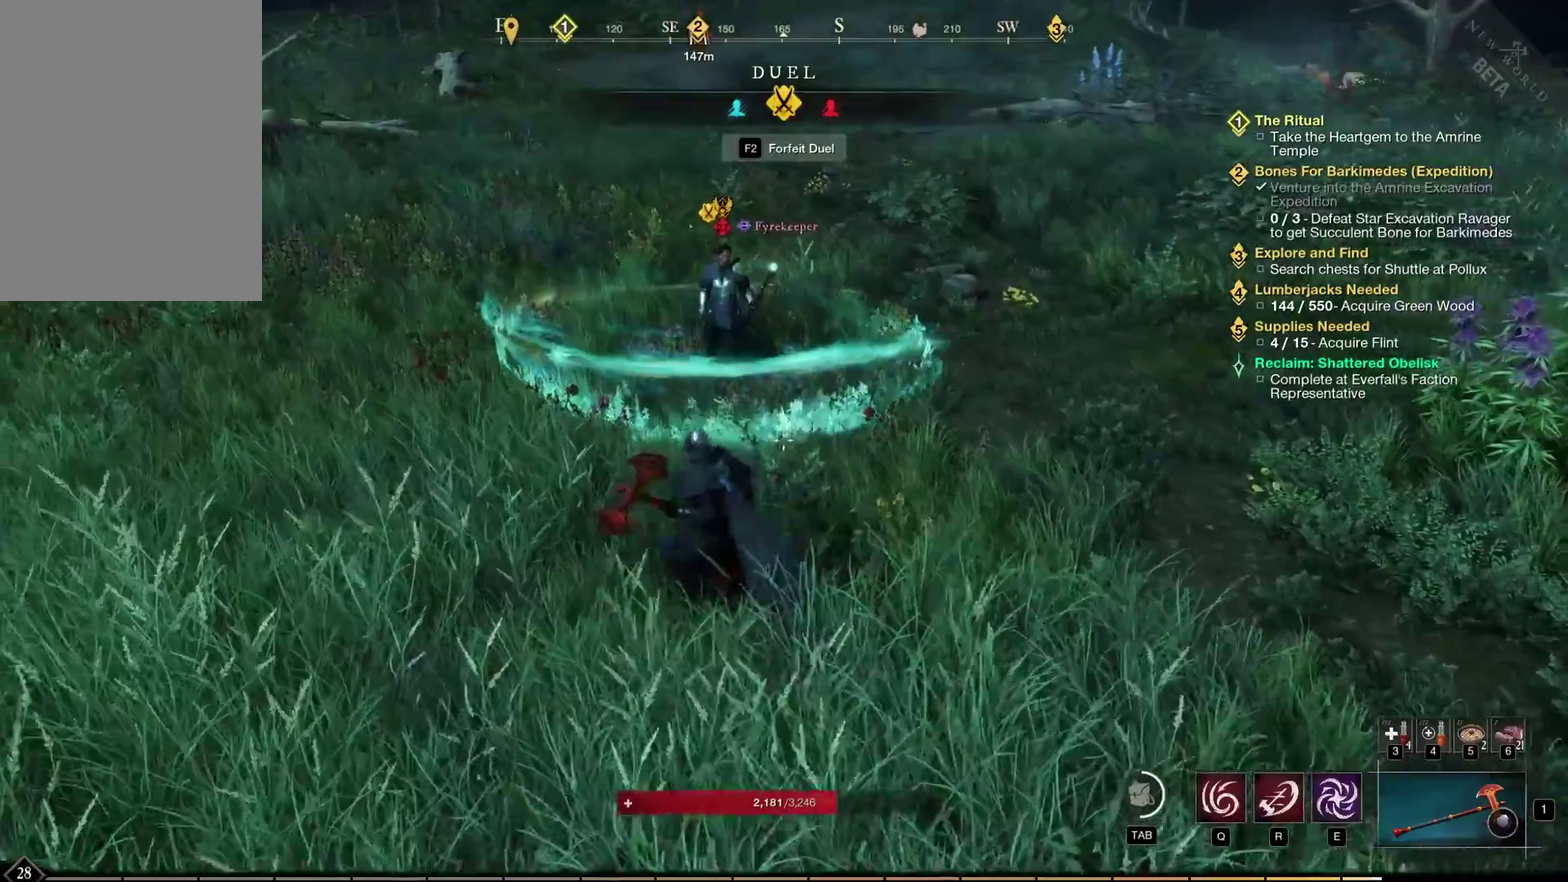
{"dt_ms": 400, "buttons": [], "left_stick": "down", "events": [[200, "left_stick", "down-left"], [383, "left_stick", "down"]]}
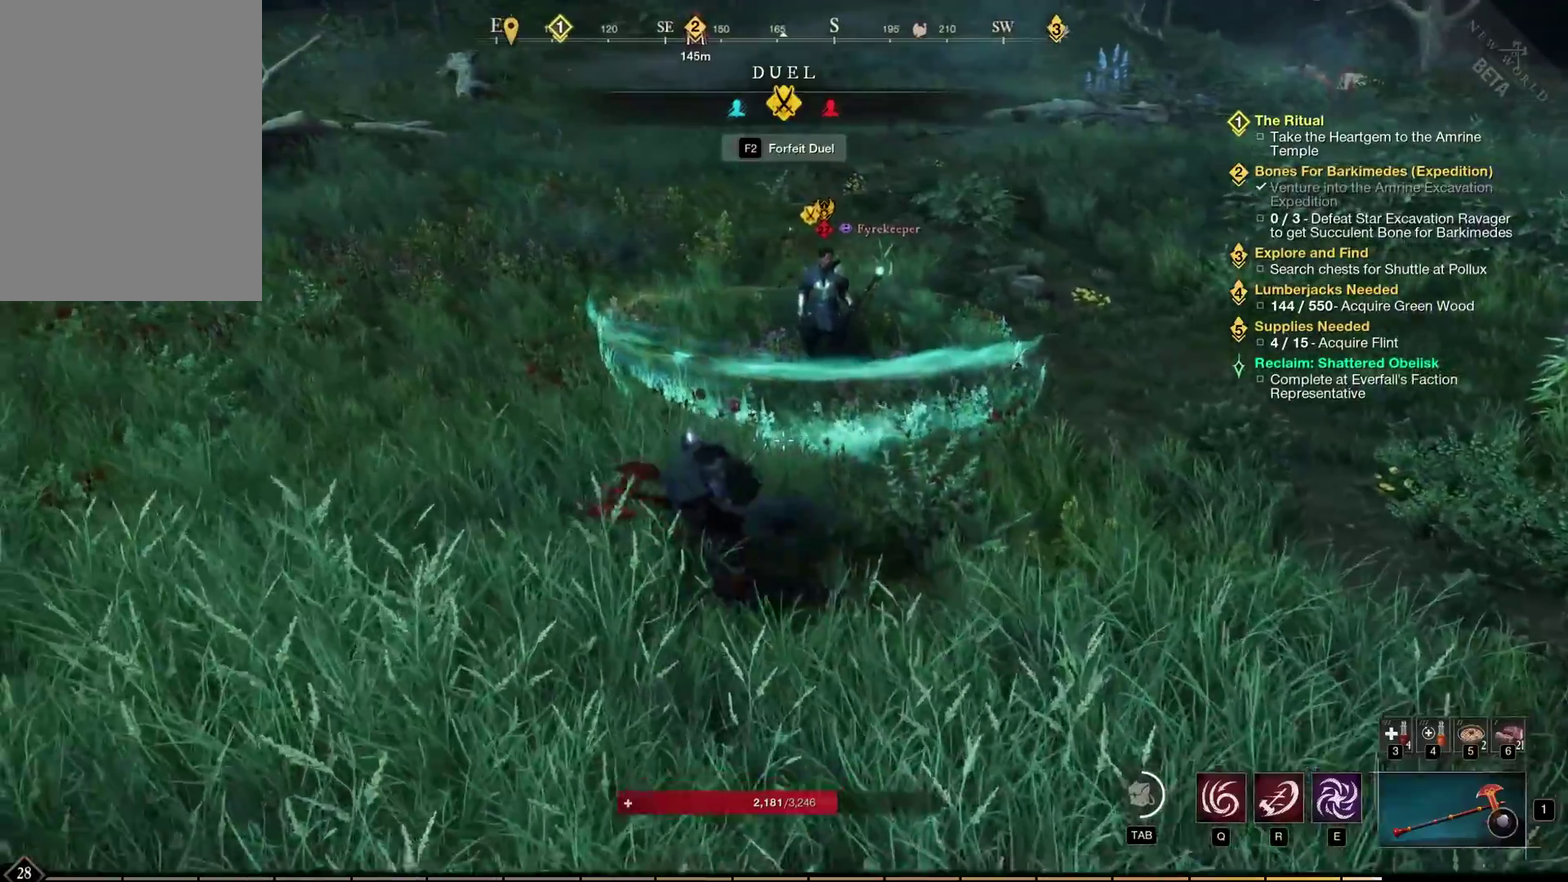
{"dt_ms": 400, "buttons": [], "left_stick": "right", "events": [[67, "left_stick", "down-right"], [400, "left_stick", "right"]]}
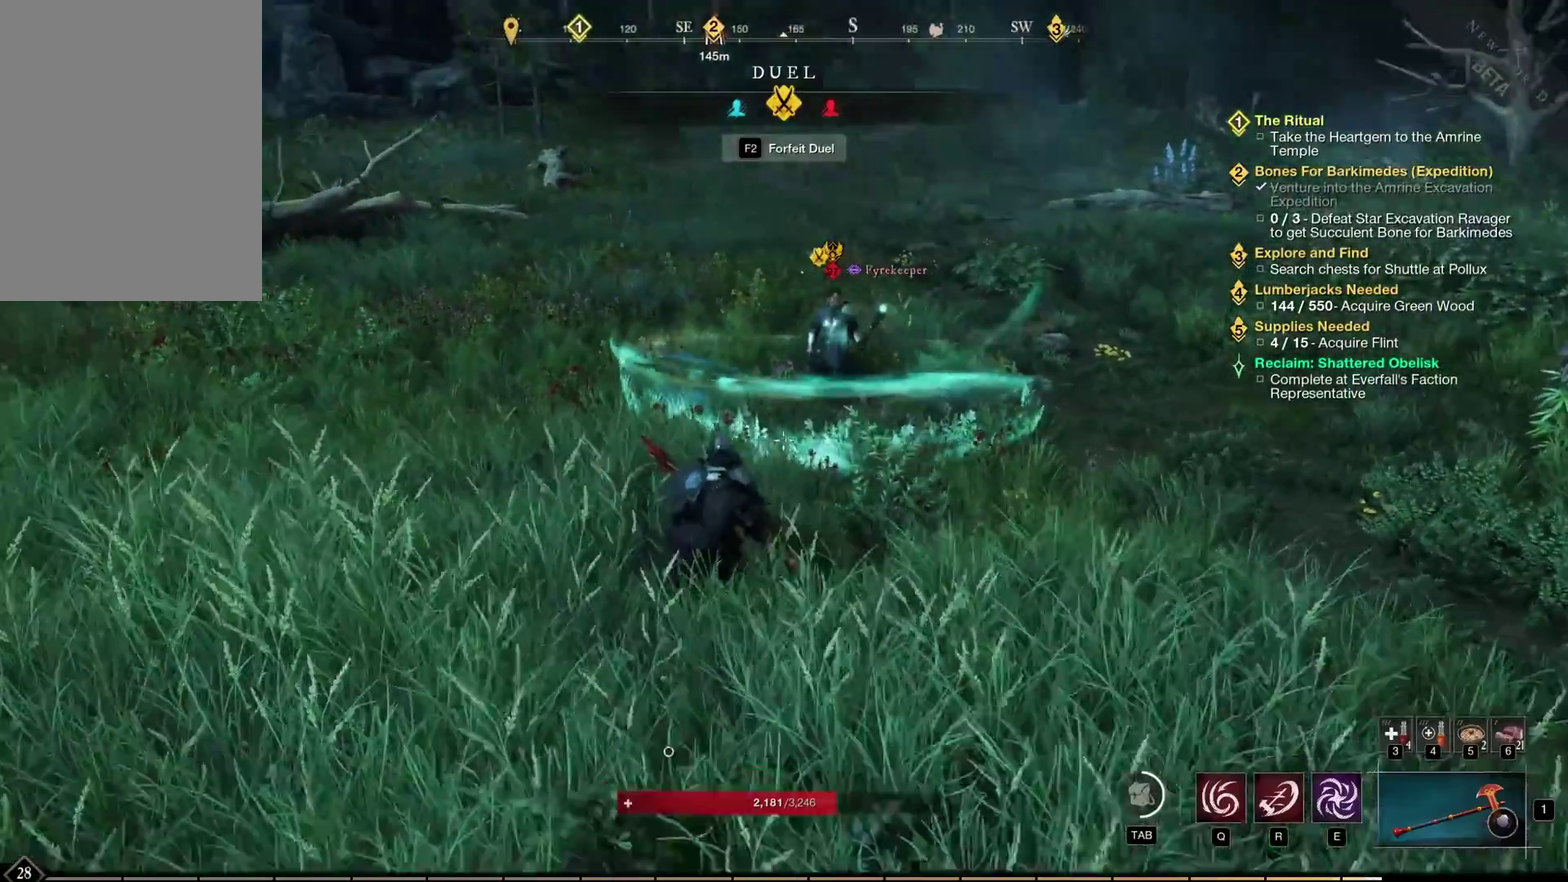
{"dt_ms": 400, "buttons": [], "left_stick": "right", "events": []}
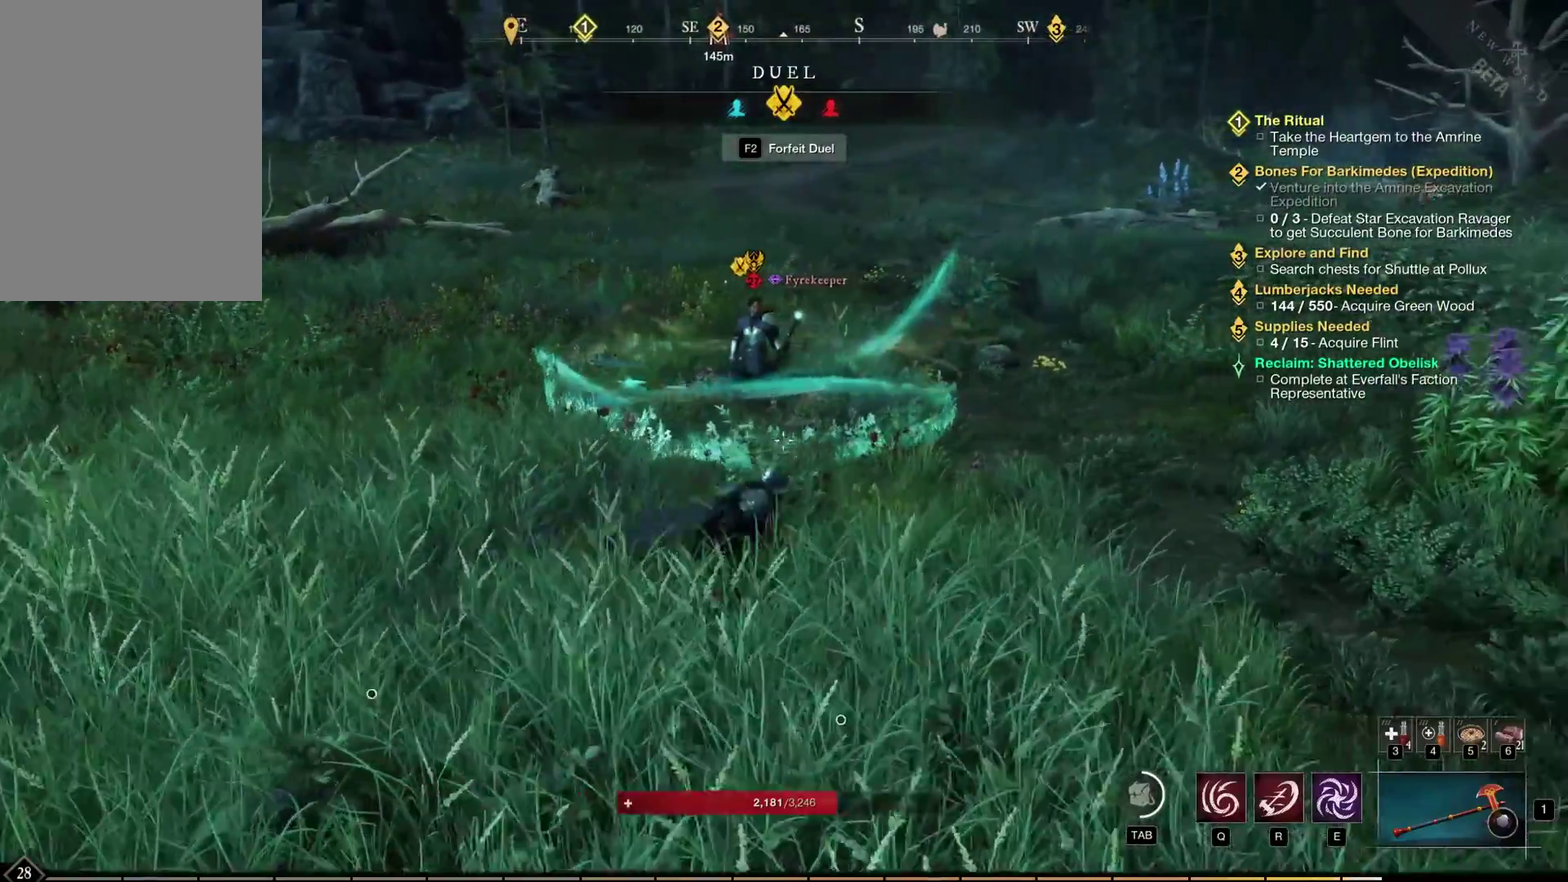
{"dt_ms": 400, "buttons": [], "left_stick": "up-left", "events": [[117, "left_stick", "up-right"], [167, "left_stick", "up"], [367, "left_stick", "up-left"]]}
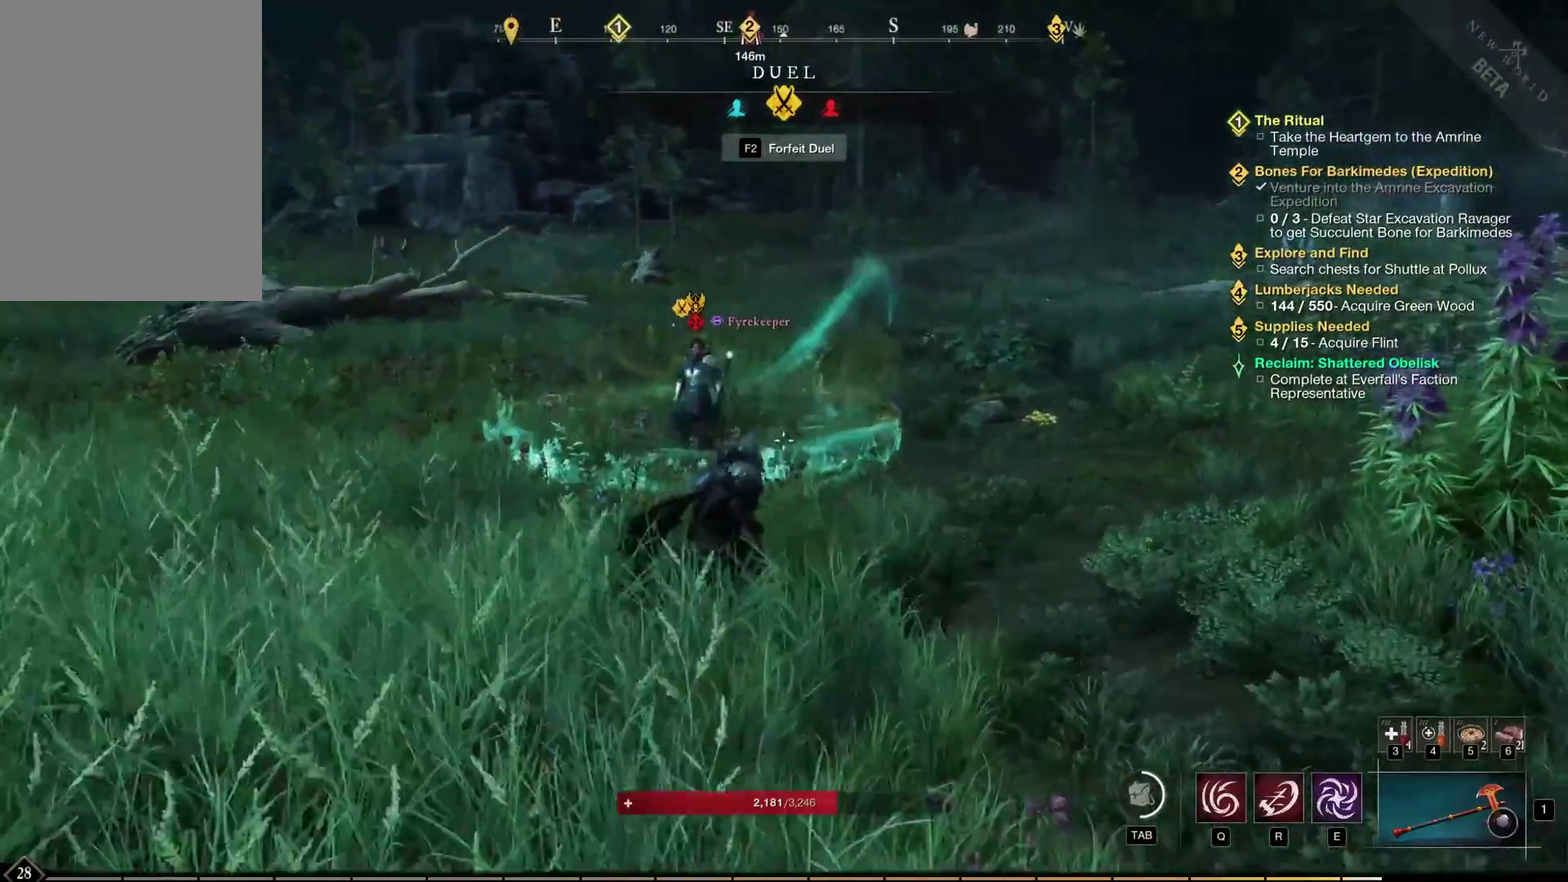
{"dt_ms": 400, "buttons": [], "left_stick": "up-left", "events": []}
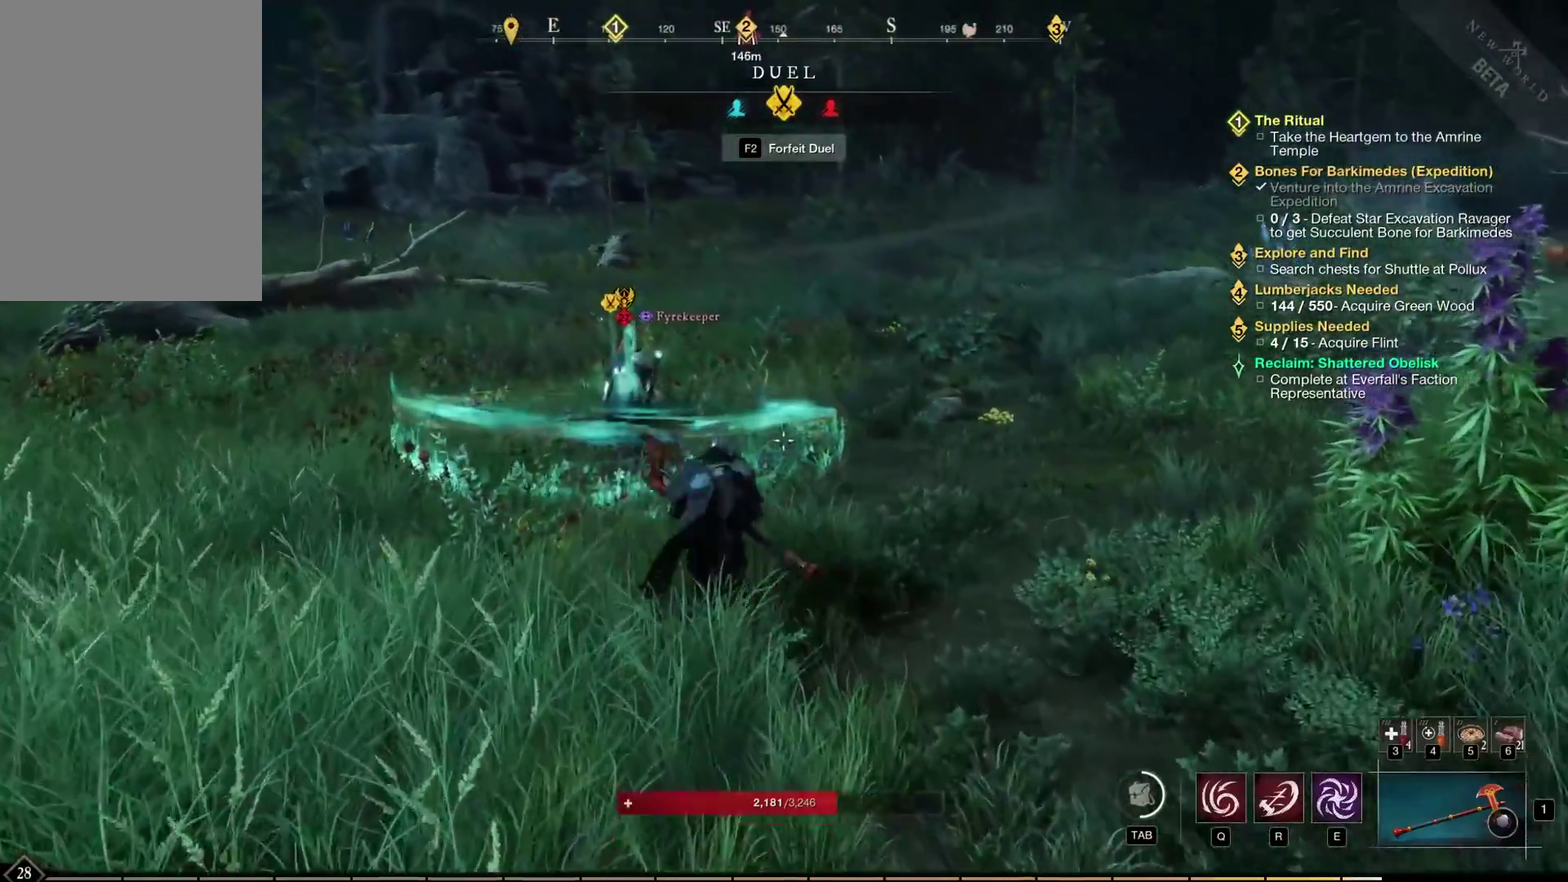
{"dt_ms": 400, "buttons": [], "left_stick": "up-left", "events": []}
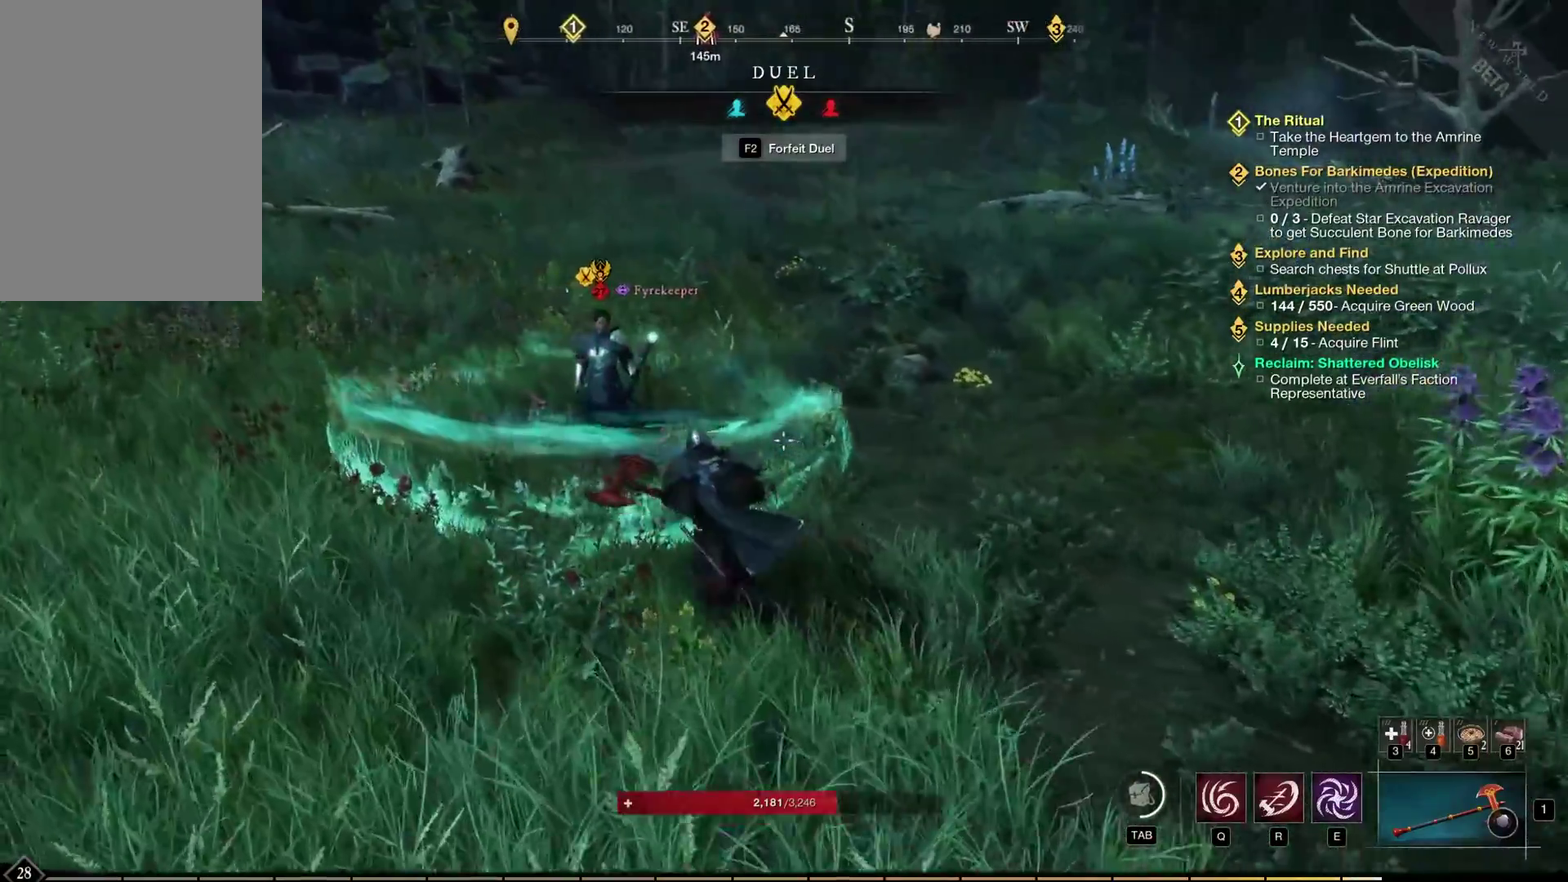
{"dt_ms": 500, "buttons": [], "left_stick": "down-left", "events": [[83, "left_stick", "left"], [367, "left_stick", "down-left"]]}
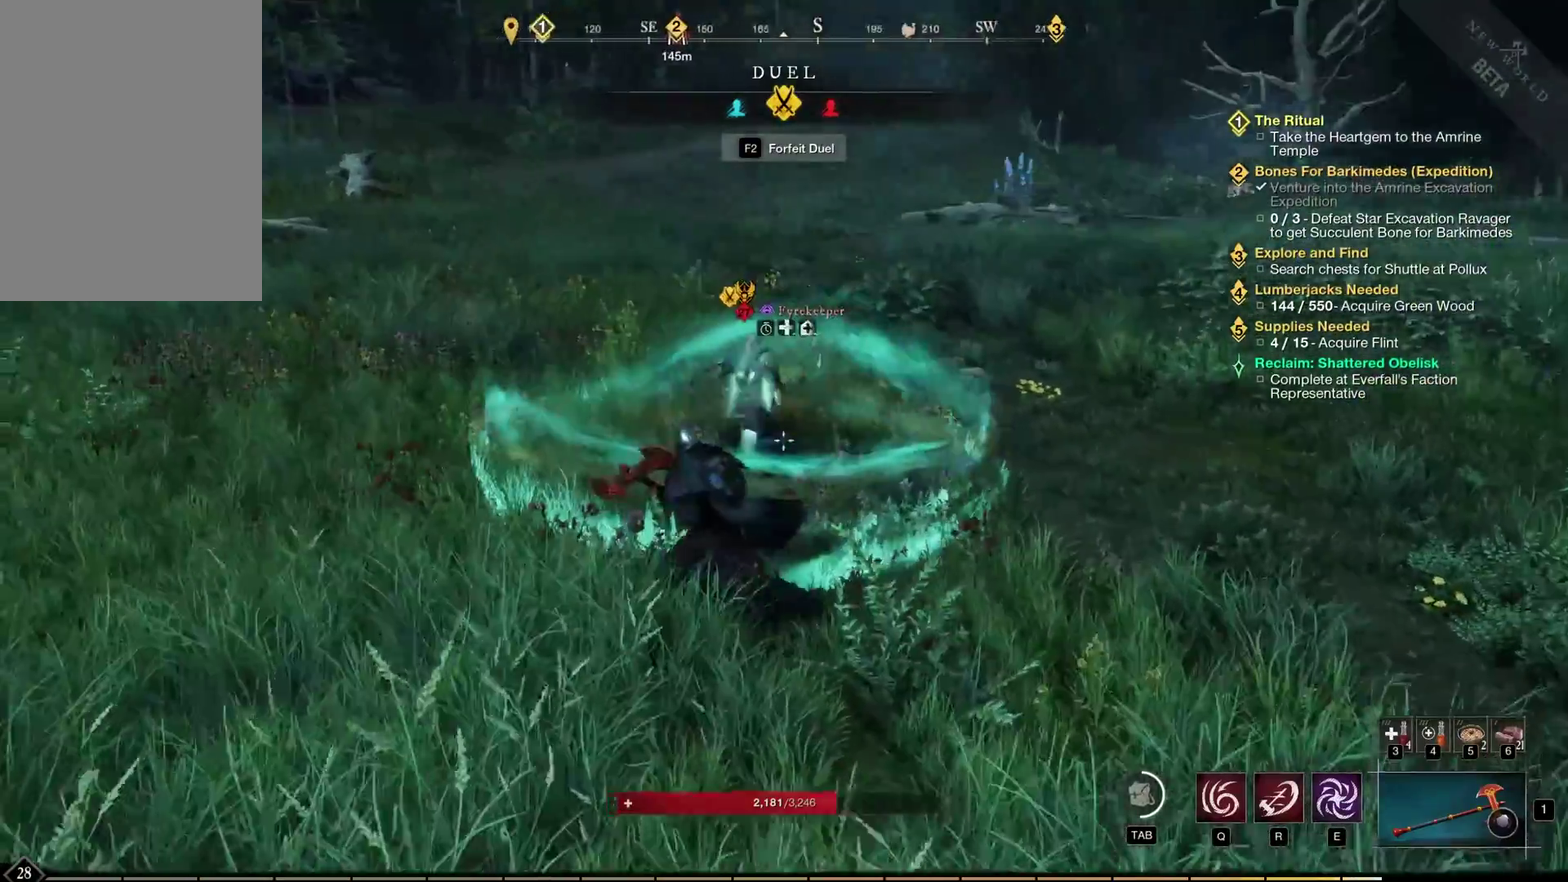
{"dt_ms": 500, "buttons": [], "left_stick": "right", "events": [[217, "left_stick", "down"], [417, "left_stick", "down-right"], [467, "left_stick", "right"]]}
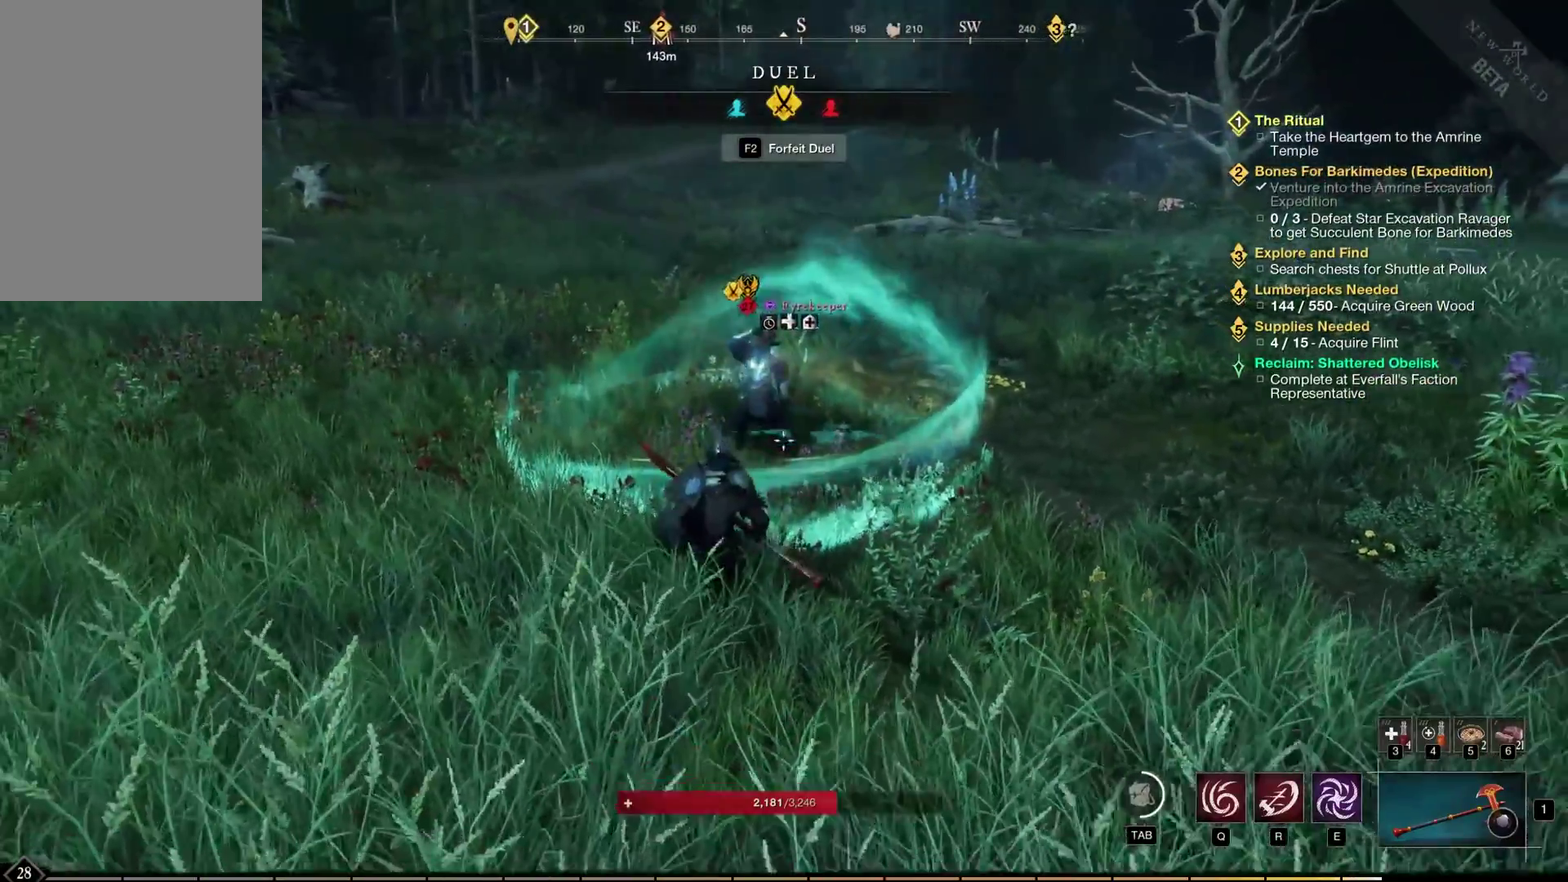
{"dt_ms": 400, "buttons": [], "left_stick": "right", "events": []}
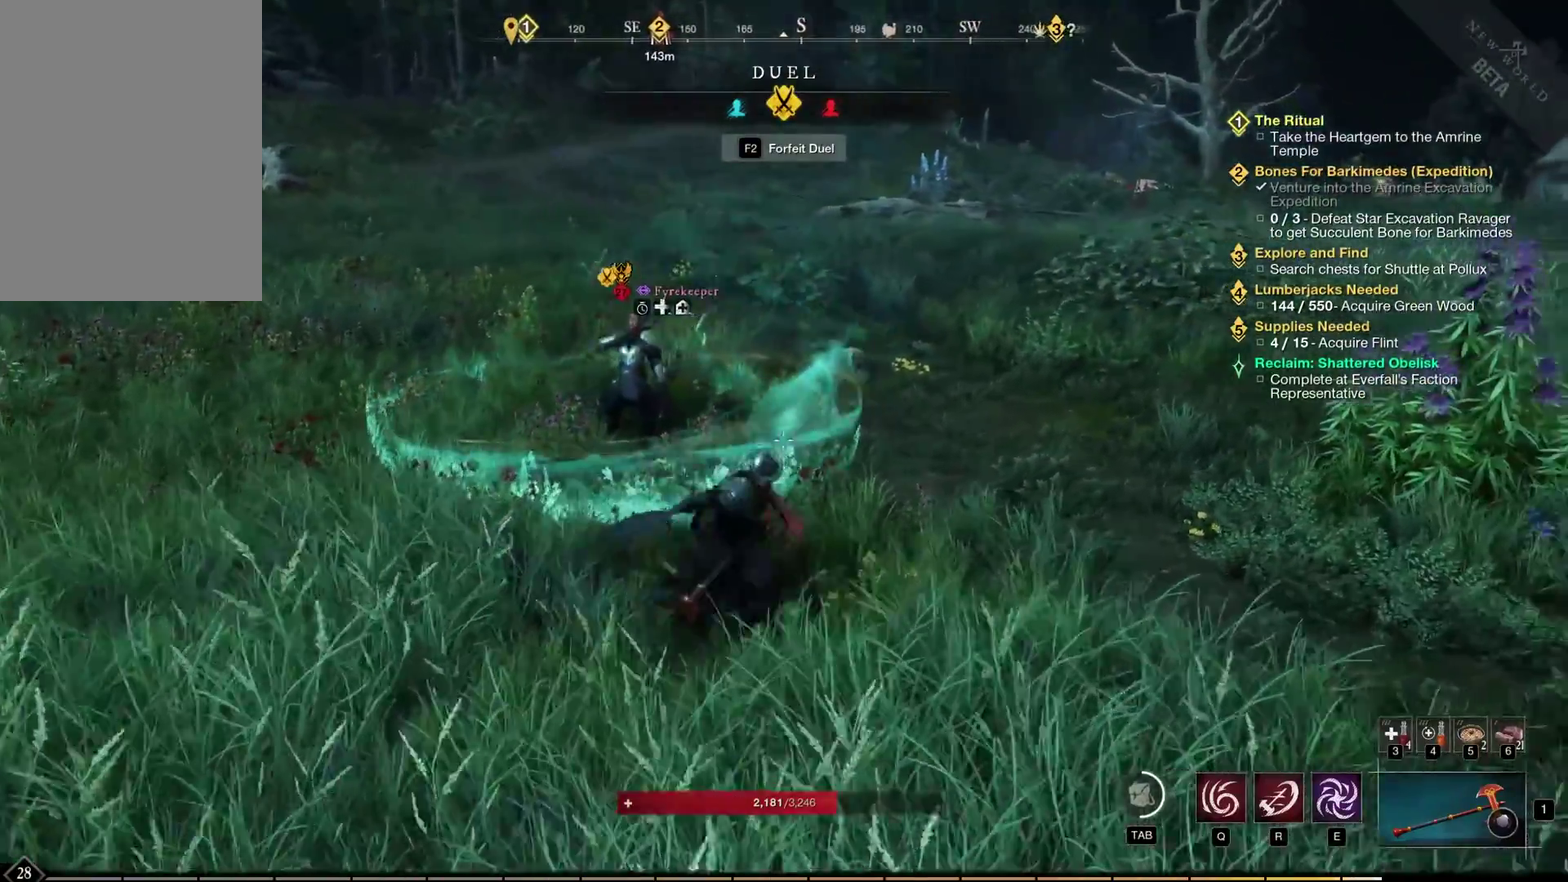
{"dt_ms": 400, "buttons": [], "left_stick": "up", "events": [[50, "left_stick", "up-right"], [233, "left_stick", "up"]]}
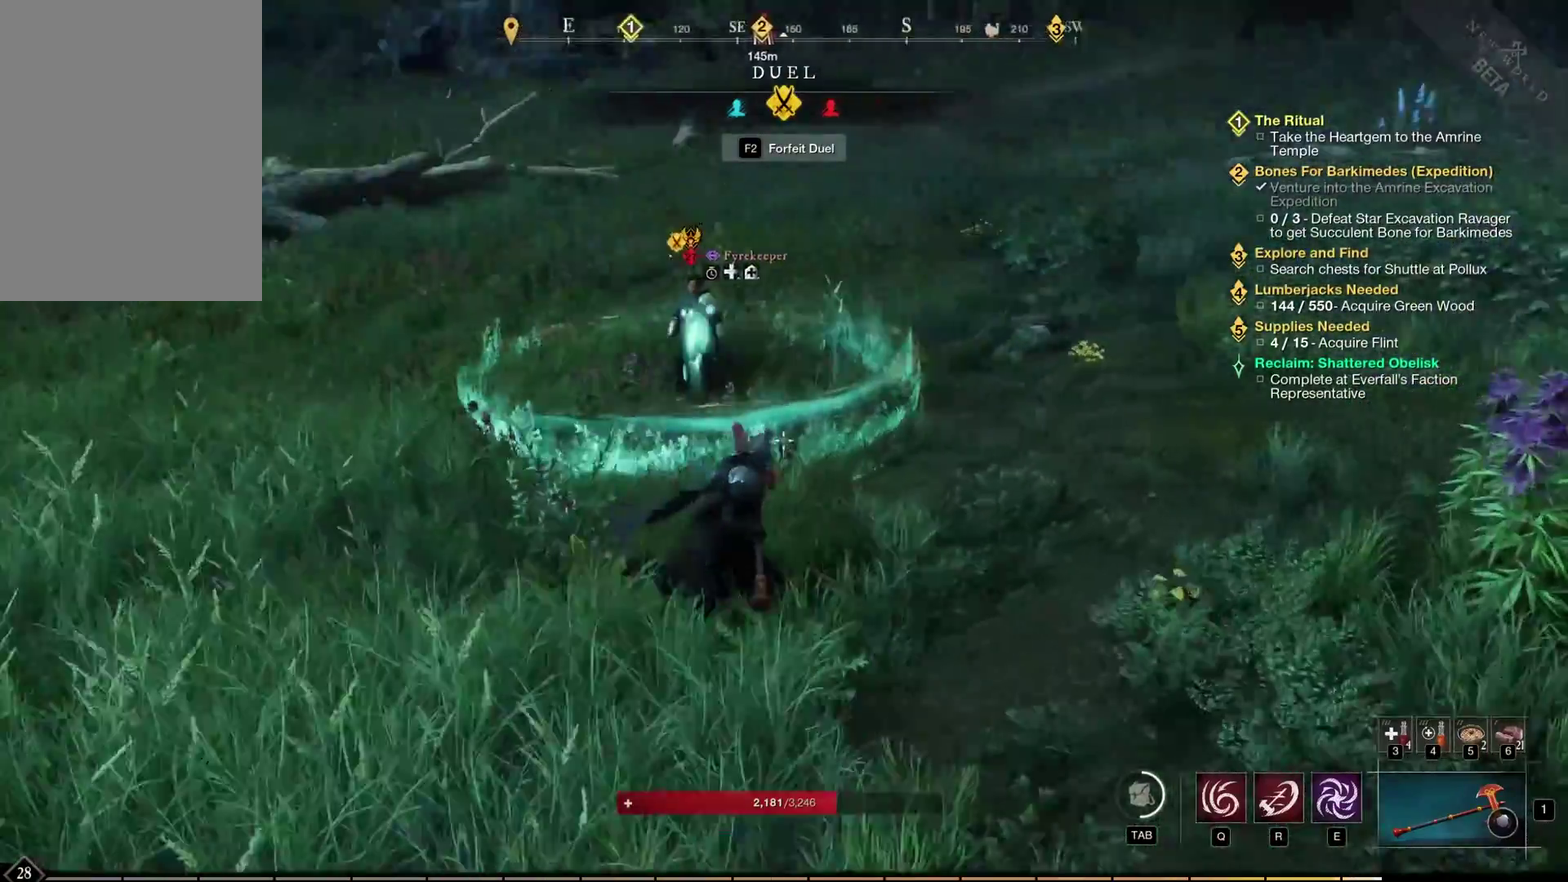
{"dt_ms": 500, "buttons": [], "left_stick": "left", "events": [[83, "left_stick", "up-left"], [217, "left_stick", "left"]]}
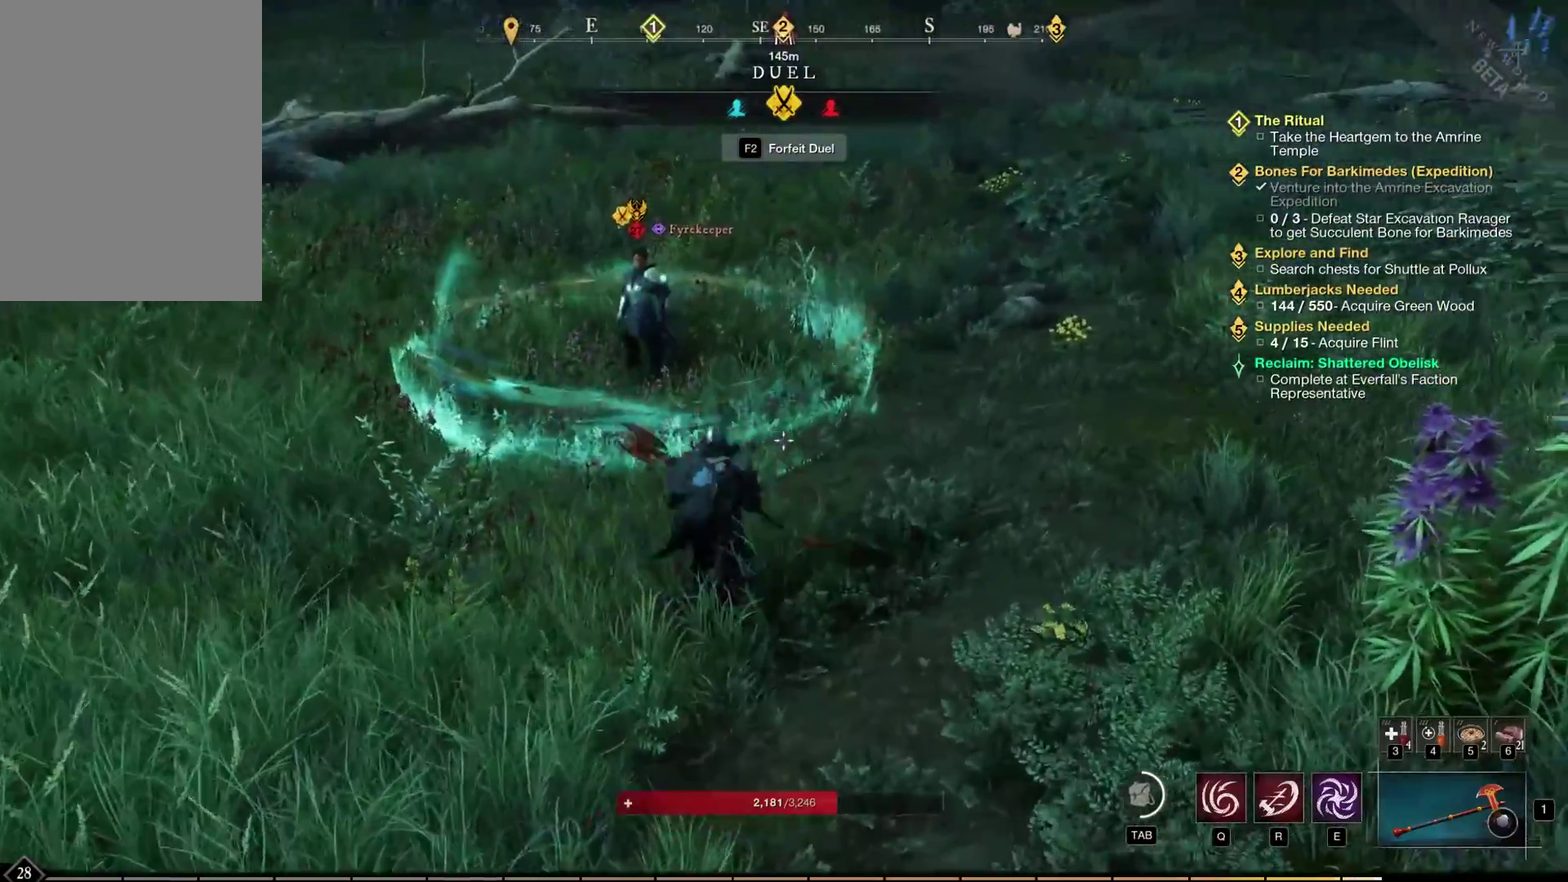
{"dt_ms": 400, "buttons": [], "left_stick": "left", "events": []}
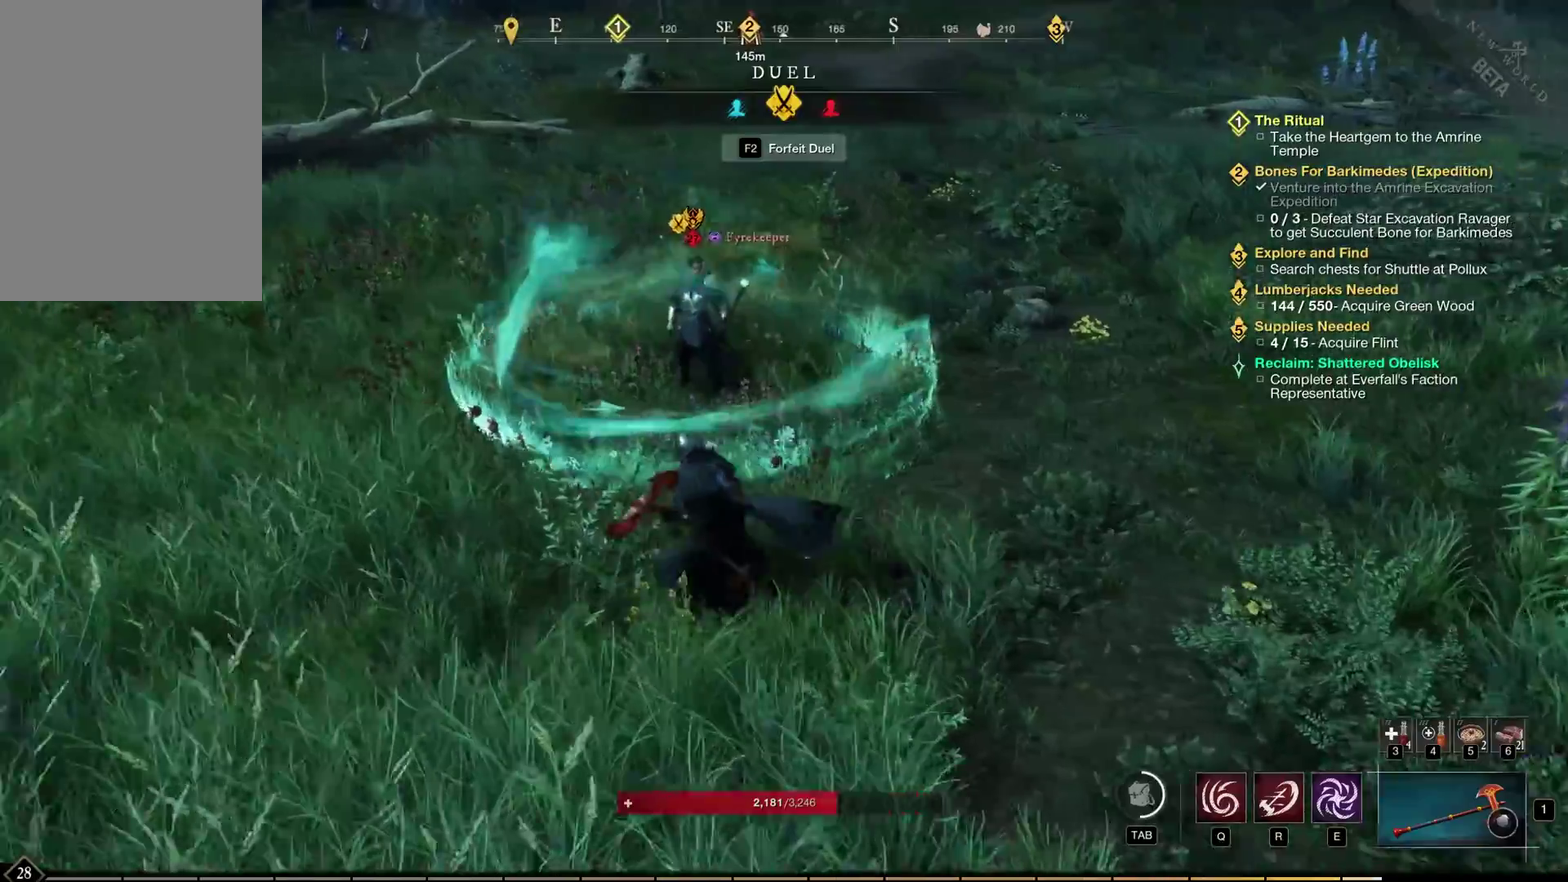
{"dt_ms": 400, "buttons": [], "left_stick": "center", "events": [[200, "left_stick", "up-left"], [333, "left_stick", "center"]]}
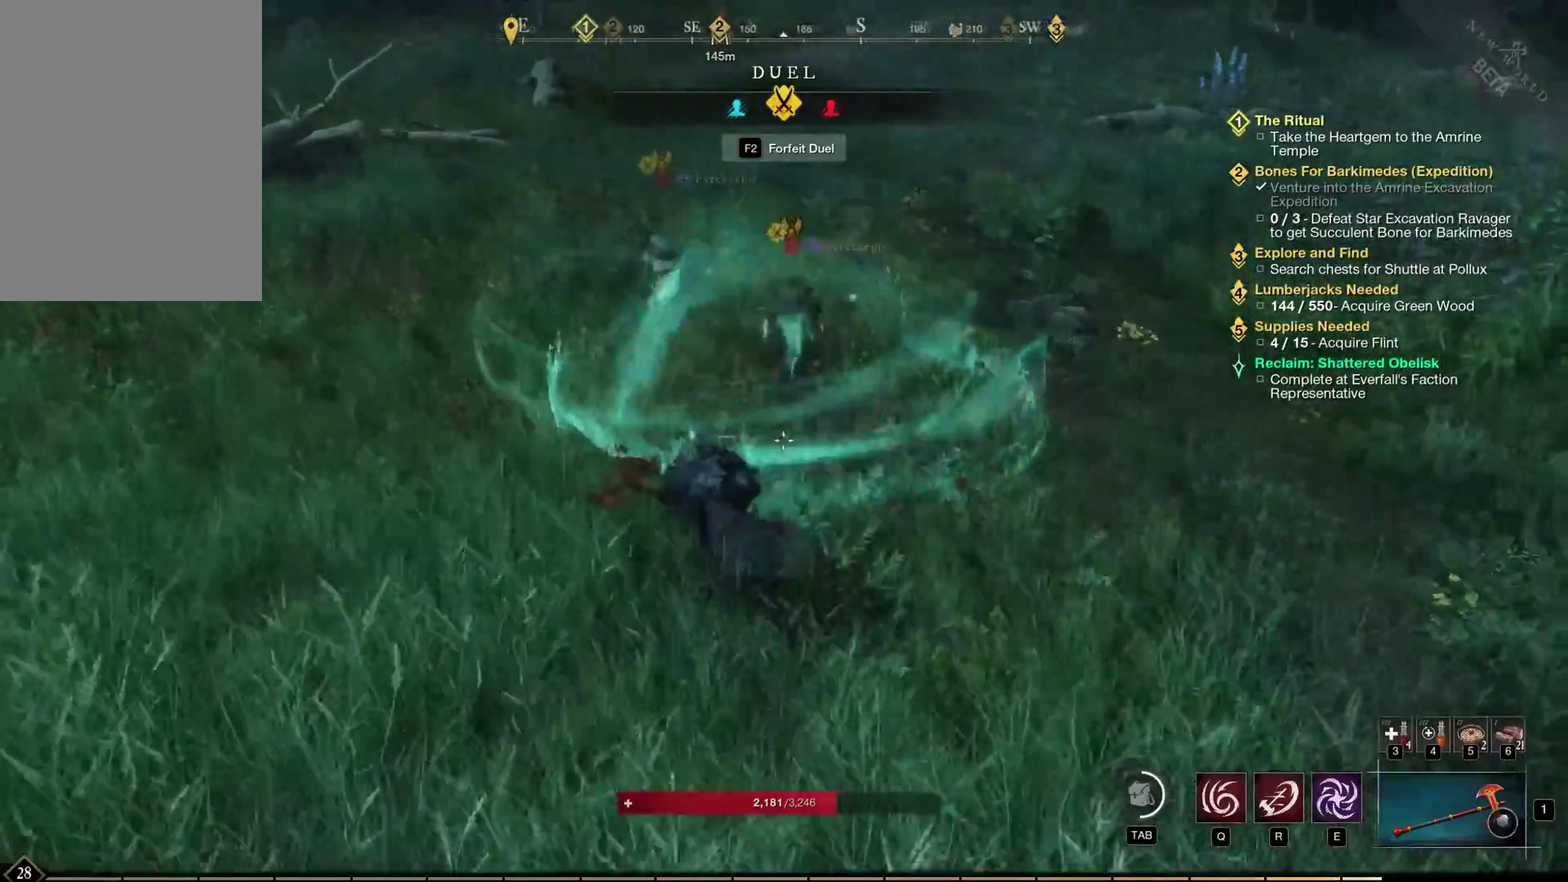
{"dt_ms": 400, "buttons": [], "left_stick": "down-right", "events": [[33, "left_stick", "down"], [350, "left_stick", "down-right"]]}
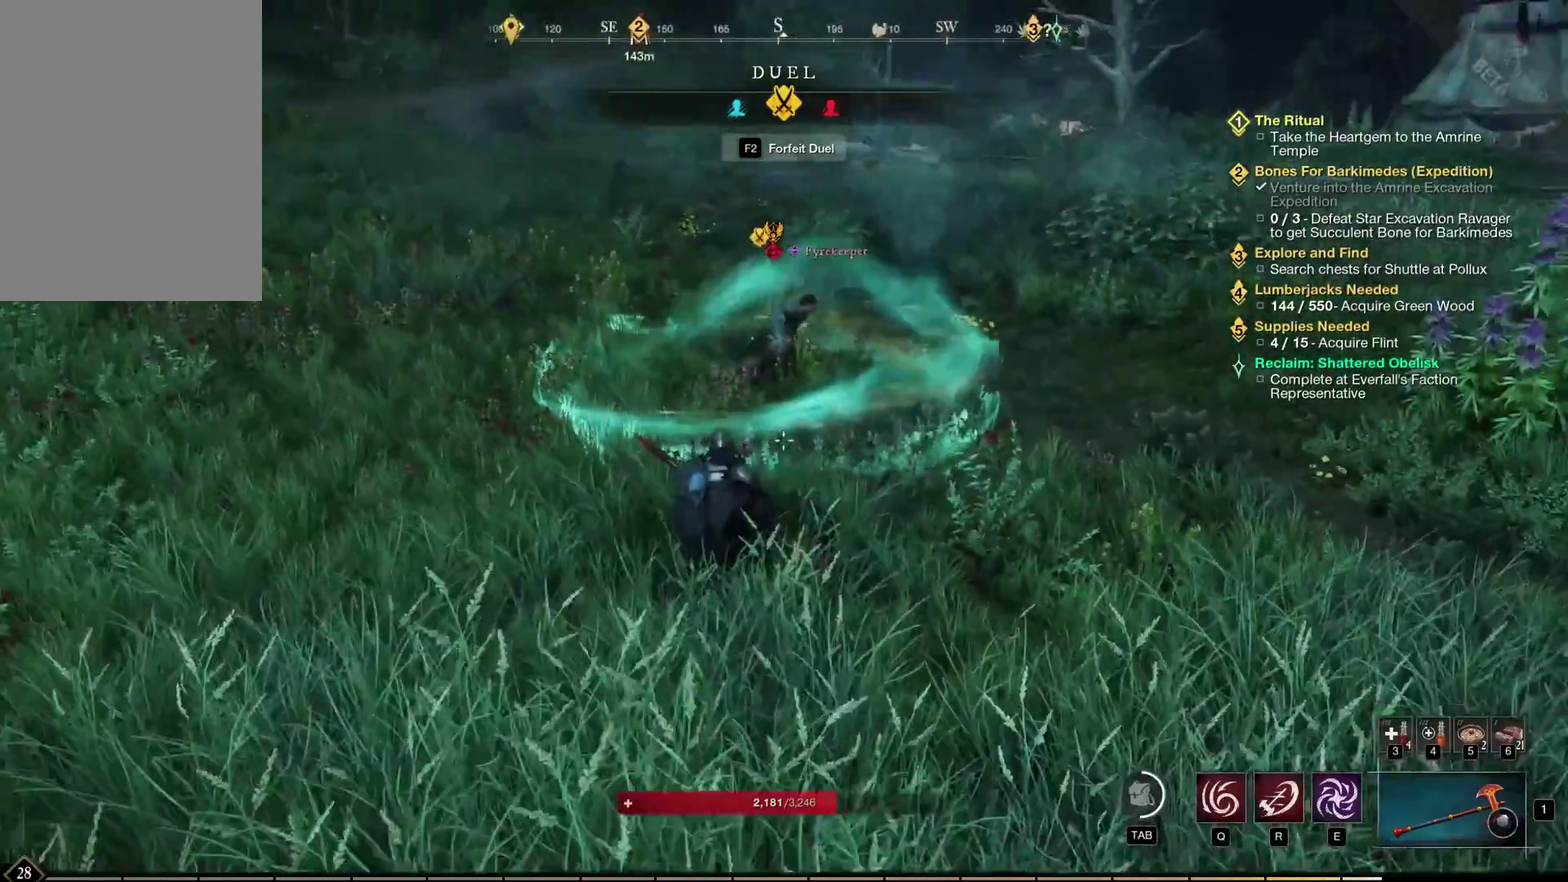
{"dt_ms": 400, "buttons": [], "left_stick": "center", "events": [[350, "left_stick", "center"]]}
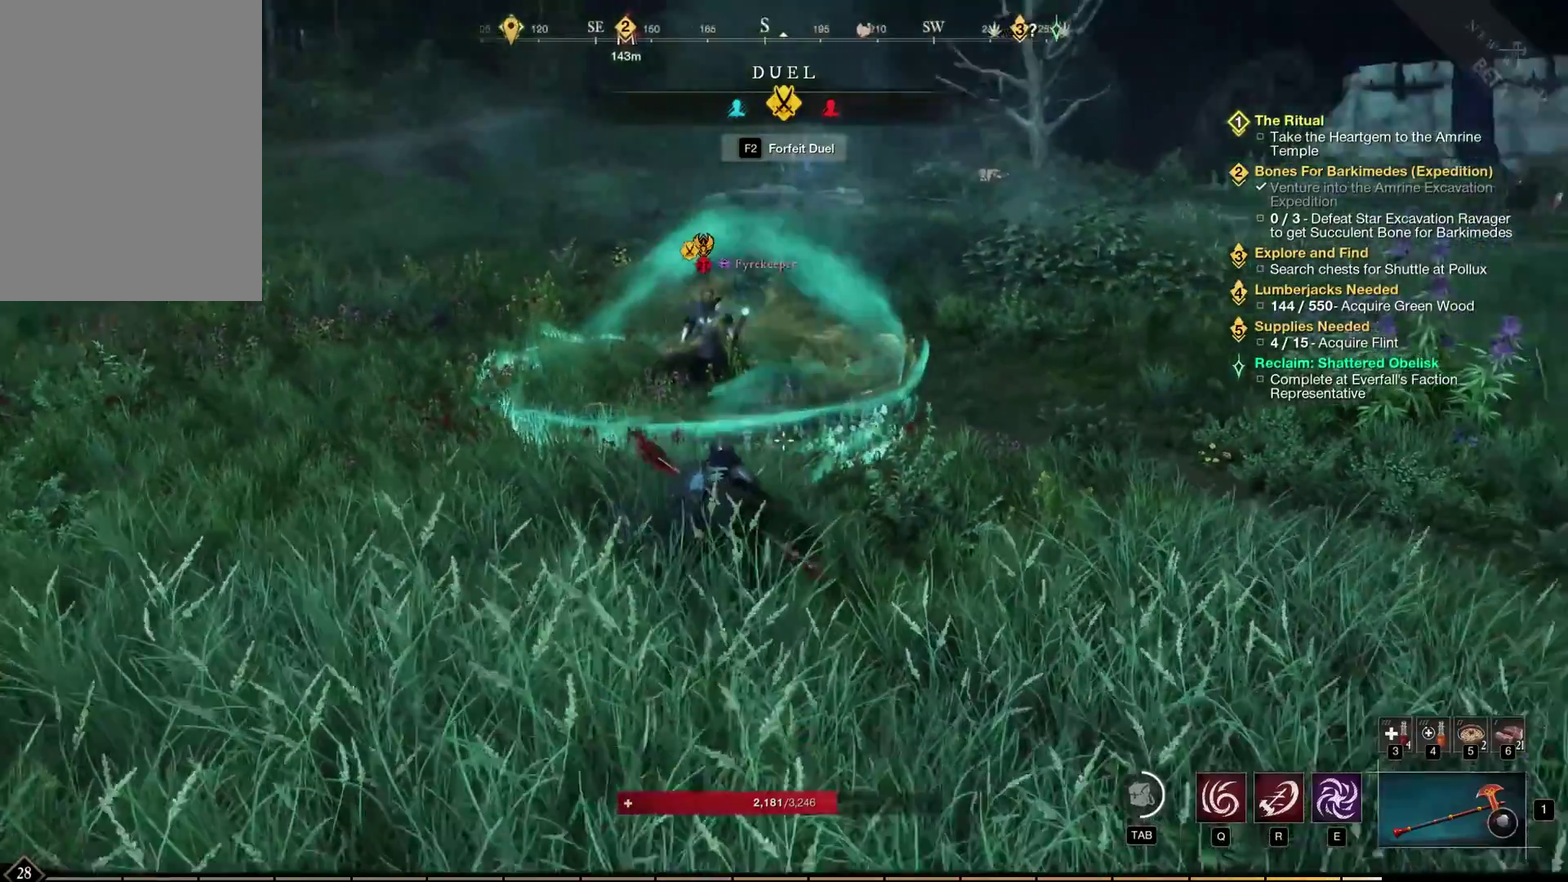
{"dt_ms": 300, "buttons": [], "left_stick": "center", "events": []}
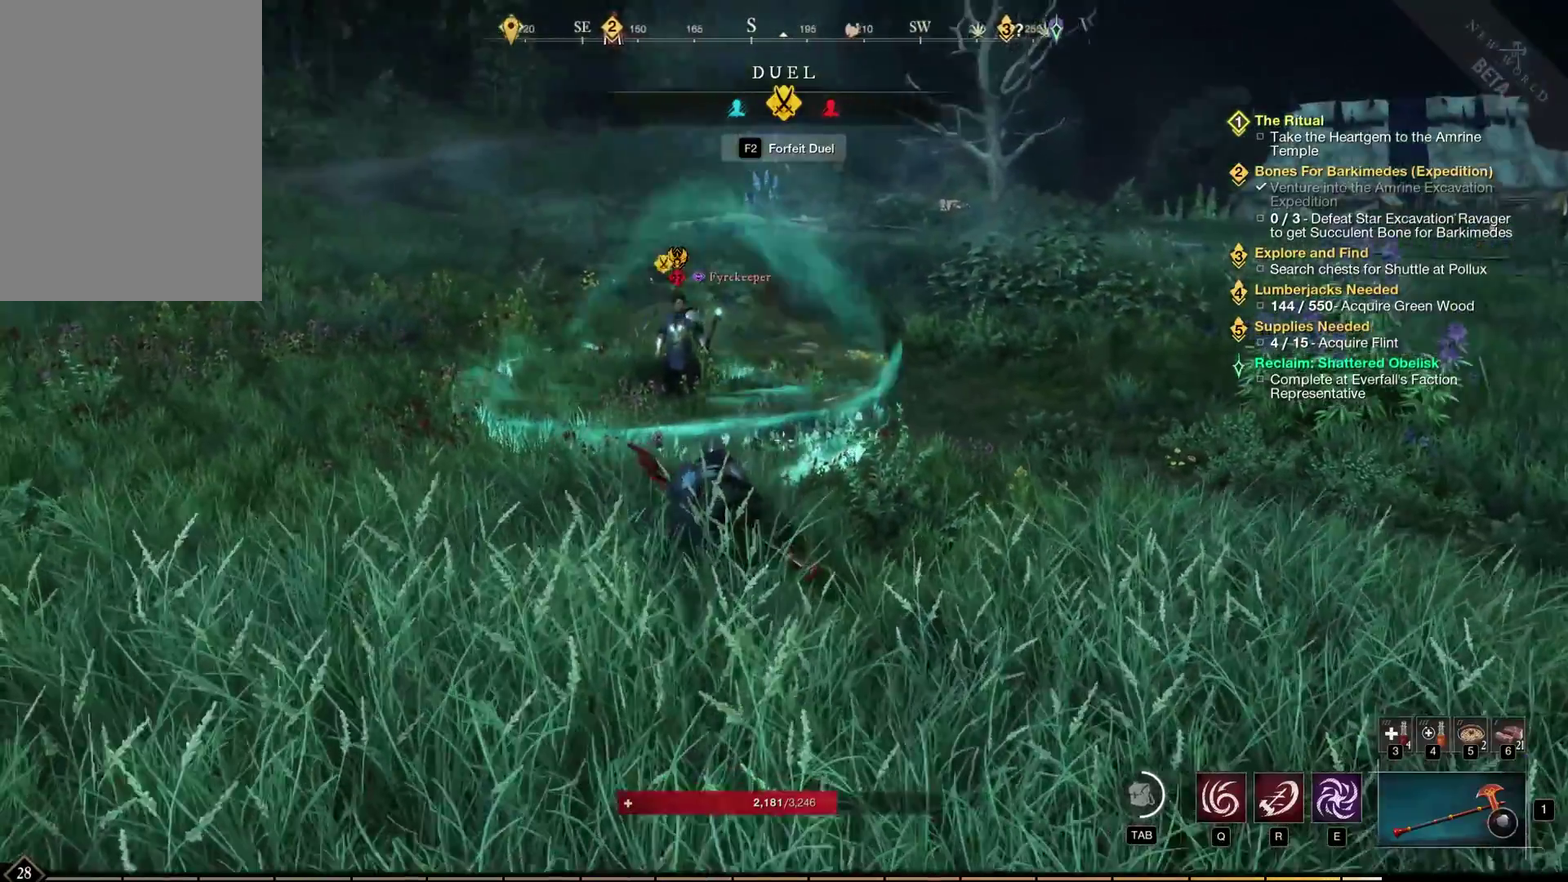
{"dt_ms": 900, "buttons": [], "left_stick": "center", "events": []}
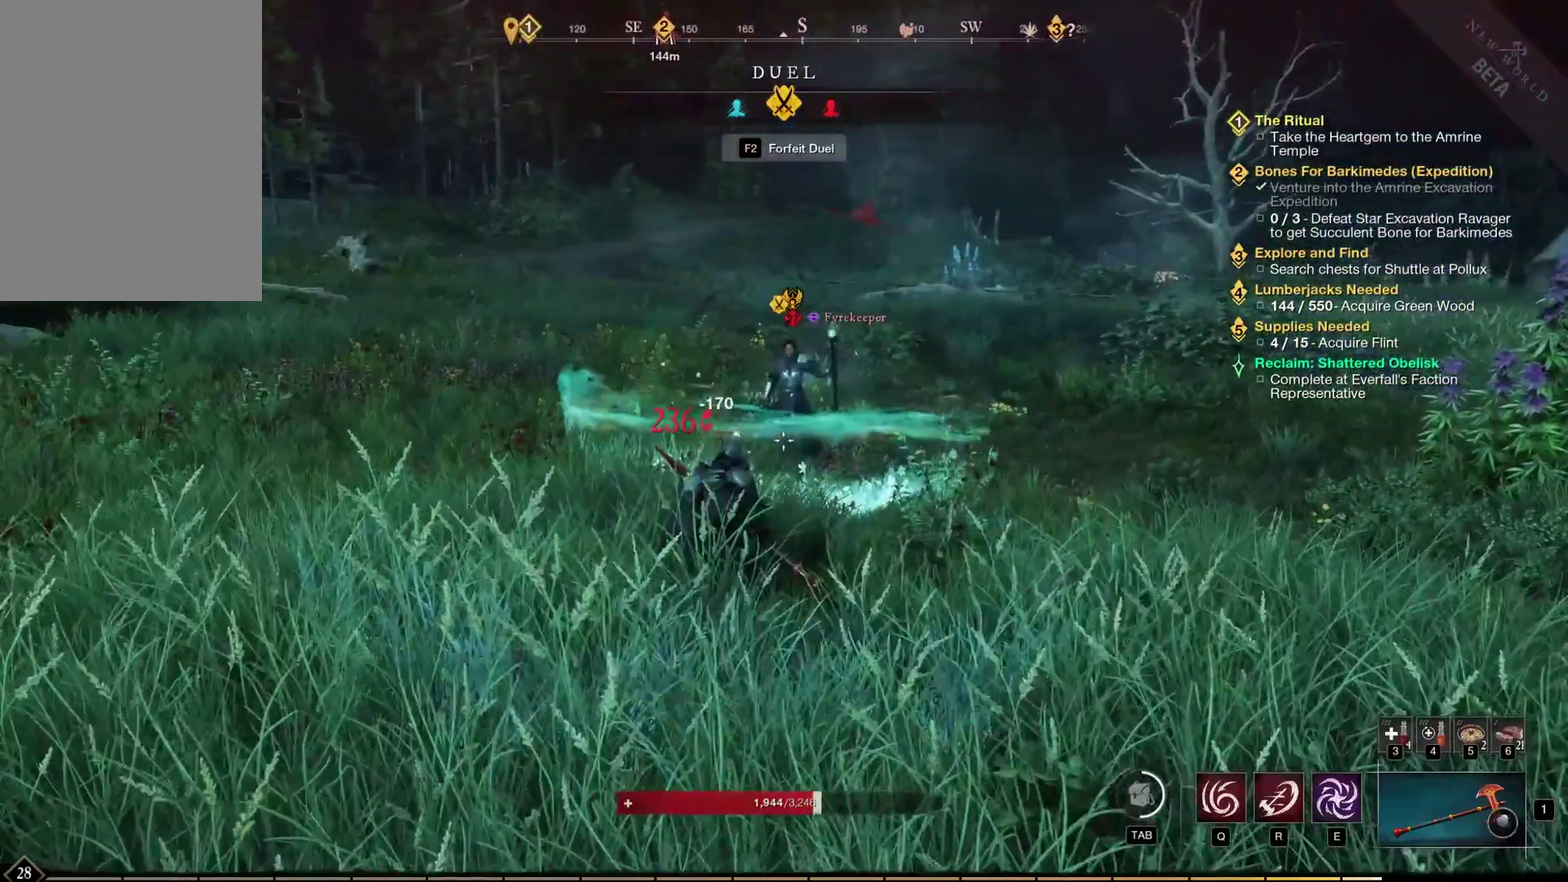
{"dt_ms": 400, "buttons": [], "left_stick": "center", "events": []}
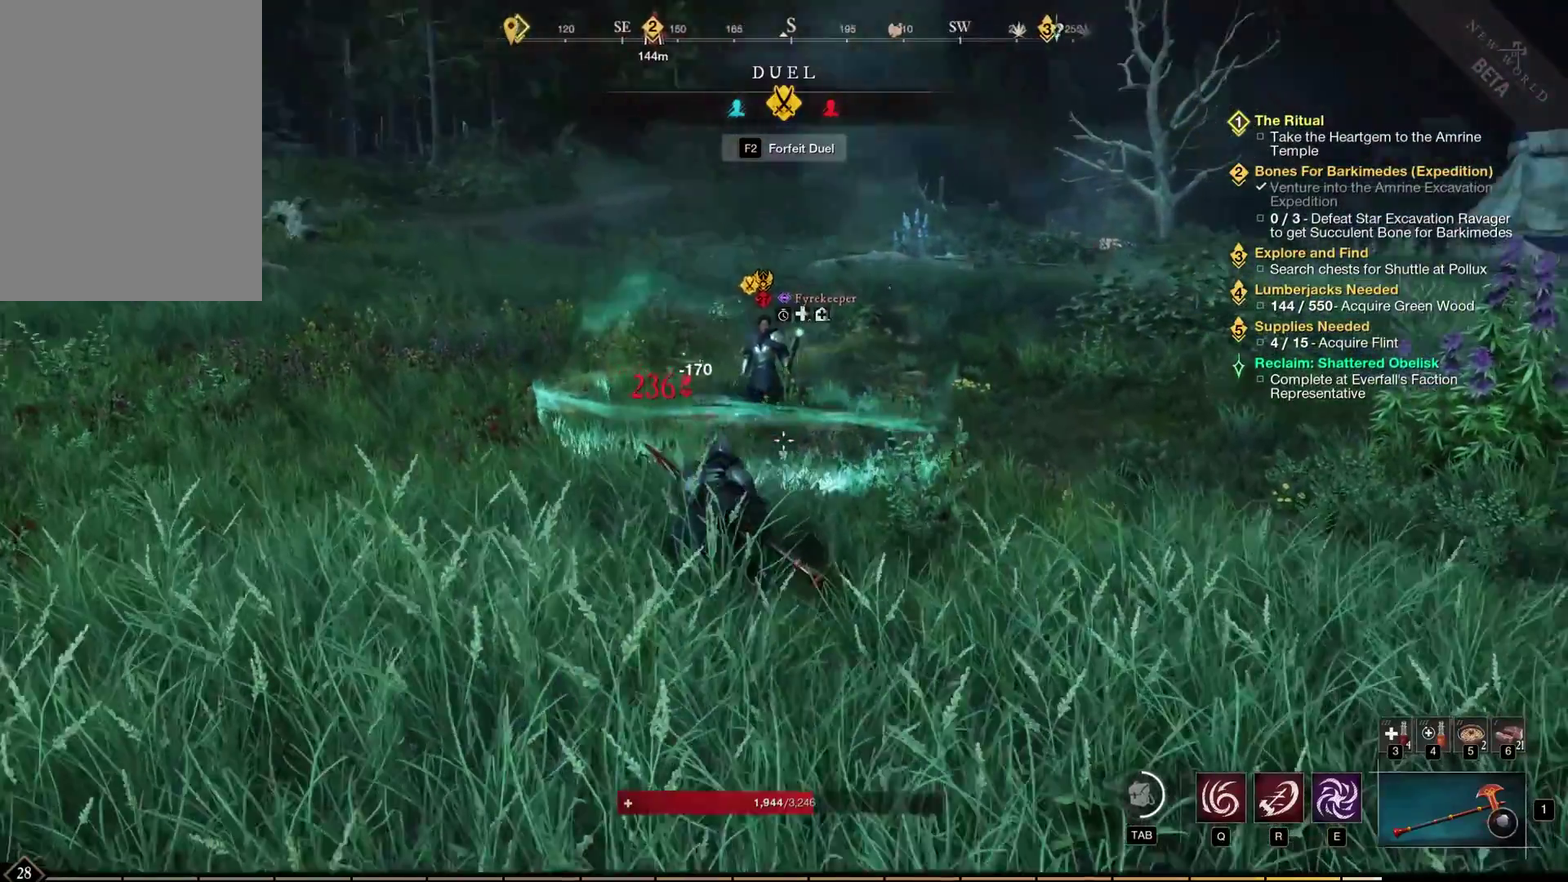
{"dt_ms": 600, "buttons": [], "left_stick": "down", "events": [[550, "left_stick", "down"]]}
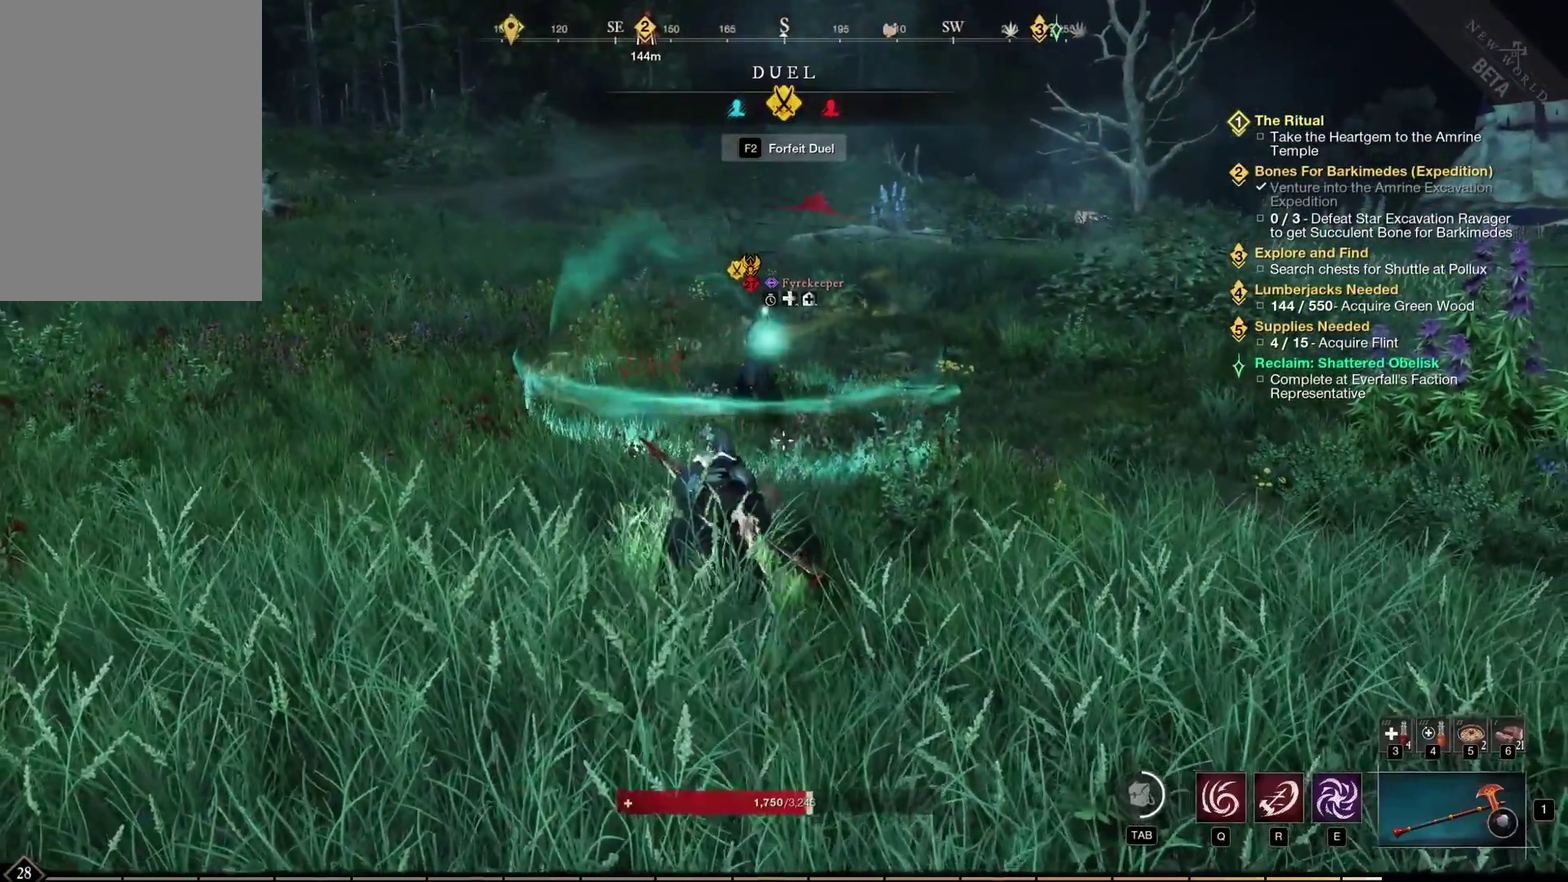
{"dt_ms": 400, "buttons": [], "left_stick": "center", "events": [[50, "left_stick", "down-right"], [333, "left_stick", "center"]]}